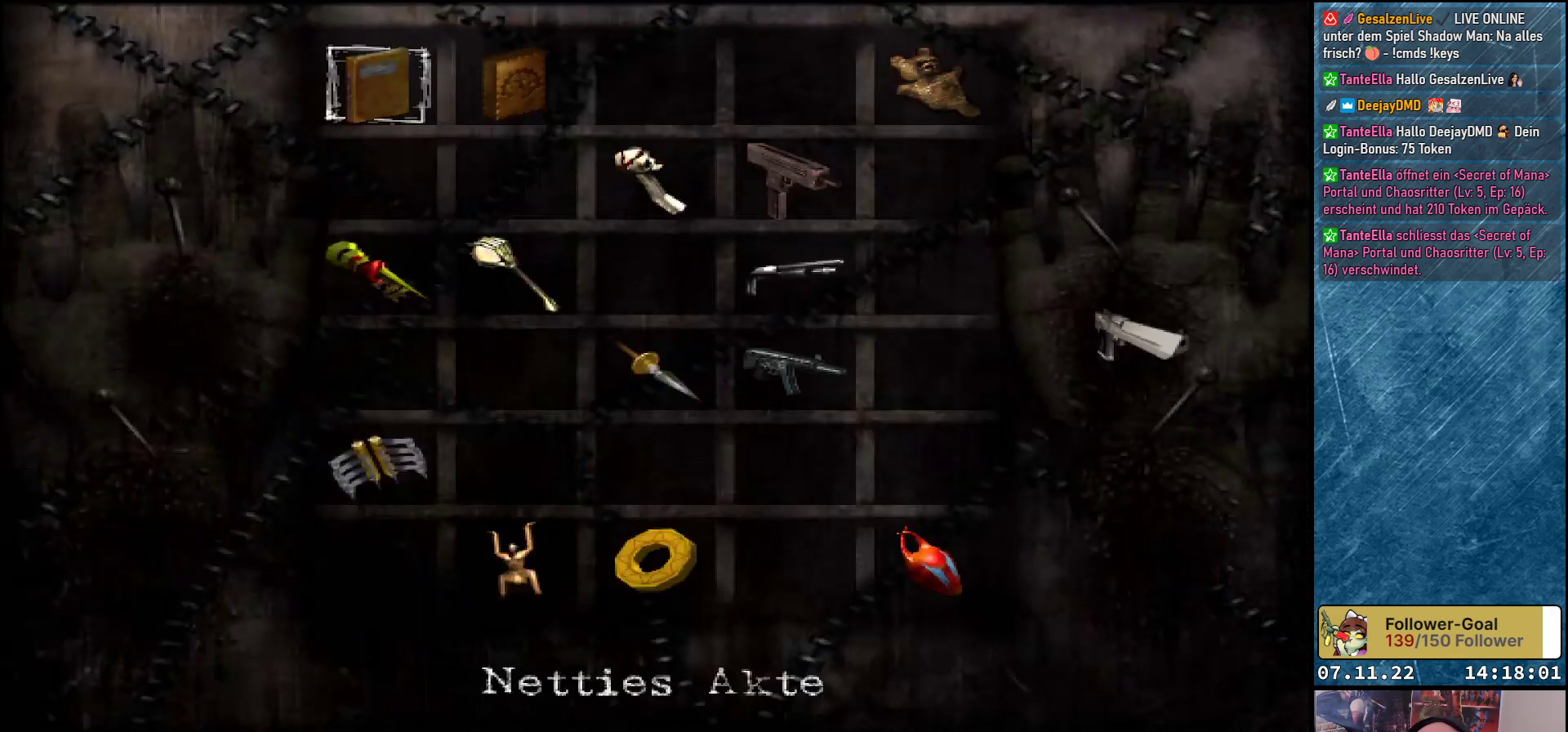
Gameplay with a controller (Xbox layout); each line is a JSON object with the inputs held at the frame after it. "events" lists button and stick changes between this image and that frame as [ms after this image, input, new state], when the widget could be followed in between. Not read: right_stick.
{"buttons": [], "left_stick": "center", "events": [[400, "SELECT", "down"], [483, "SELECT", "up"]]}
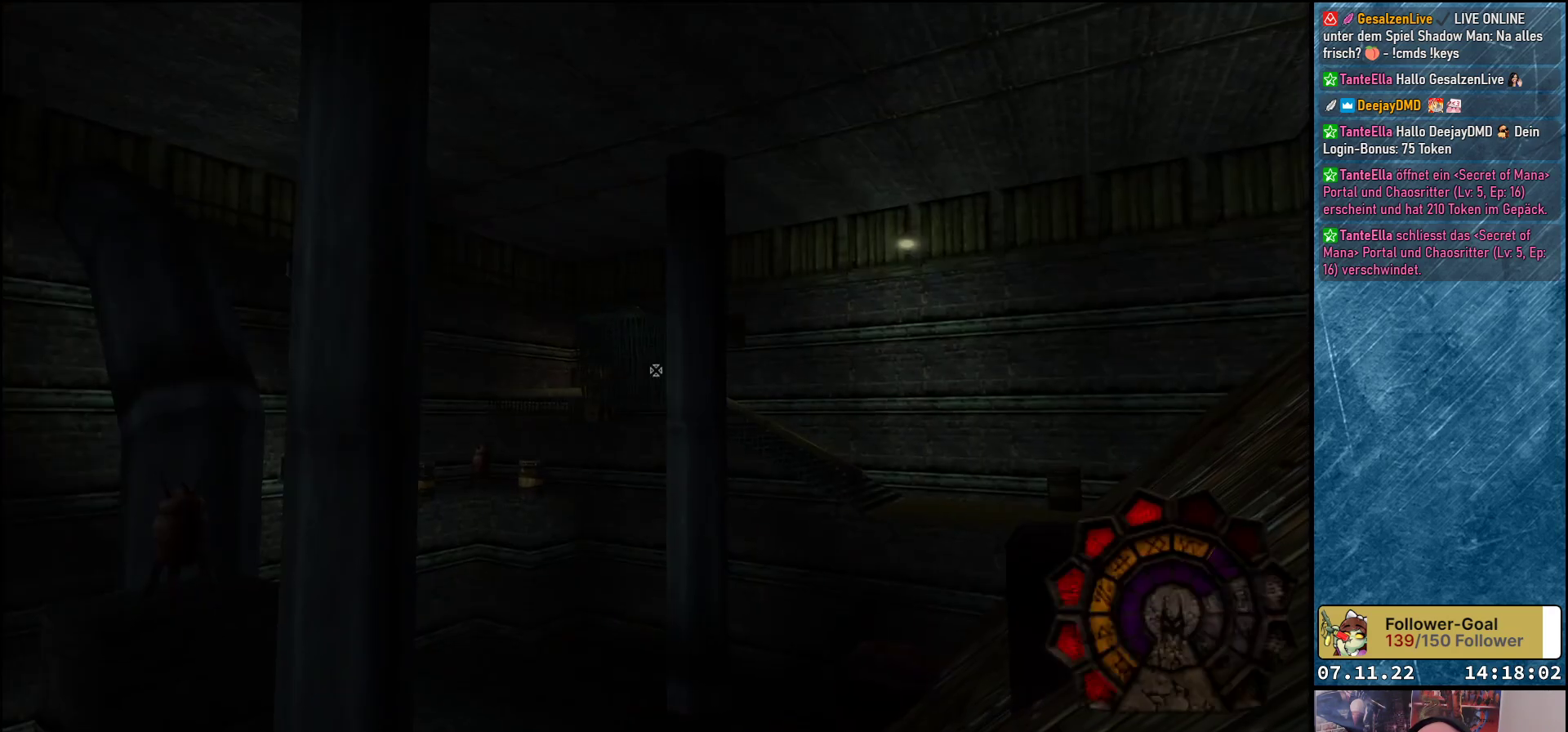
{"buttons": [], "left_stick": "center", "events": [[183, "L2", "down"], [283, "L2", "up"]]}
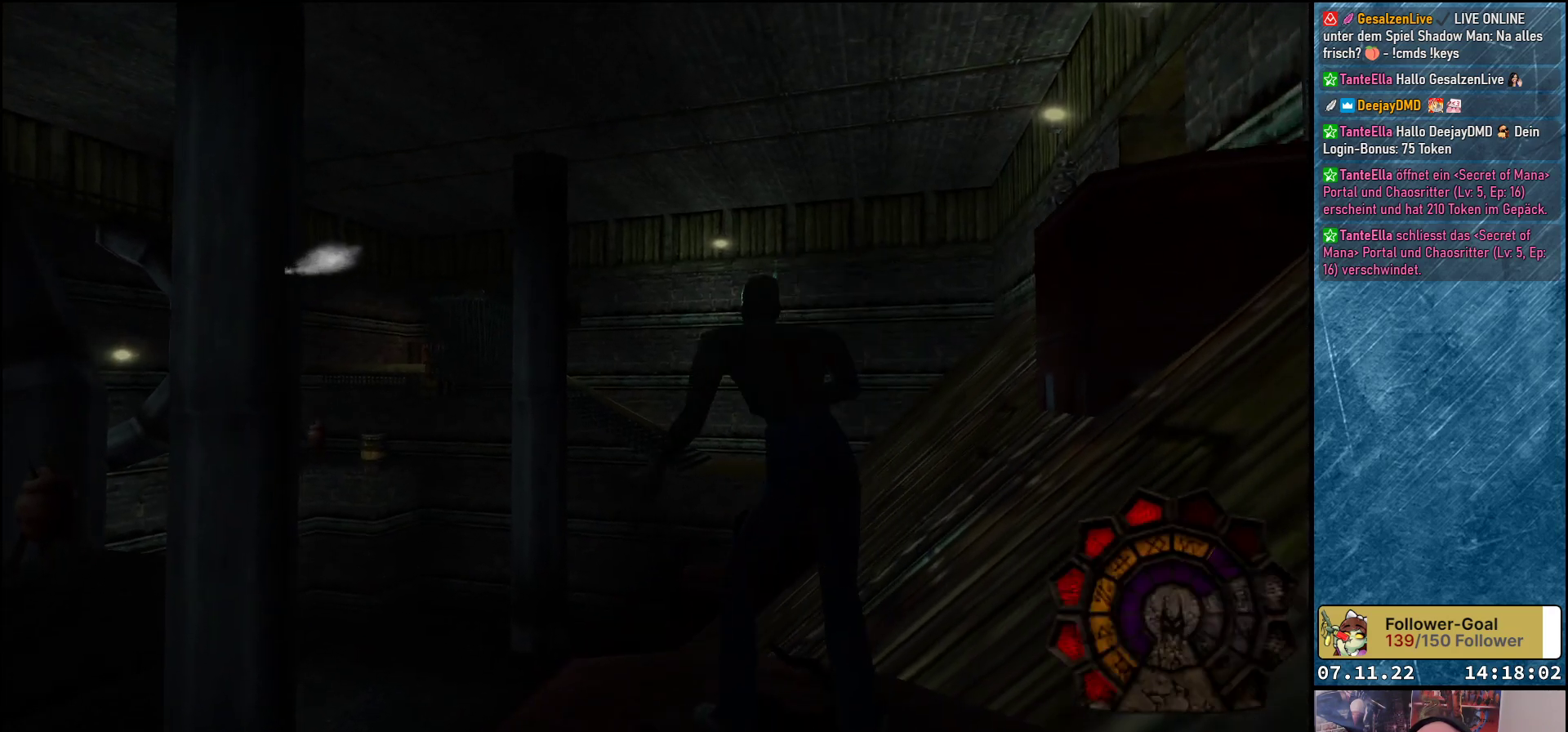
{"buttons": ["DPAD_RIGHT"], "left_stick": "center", "events": [[450, "DPAD_RIGHT", "down"]]}
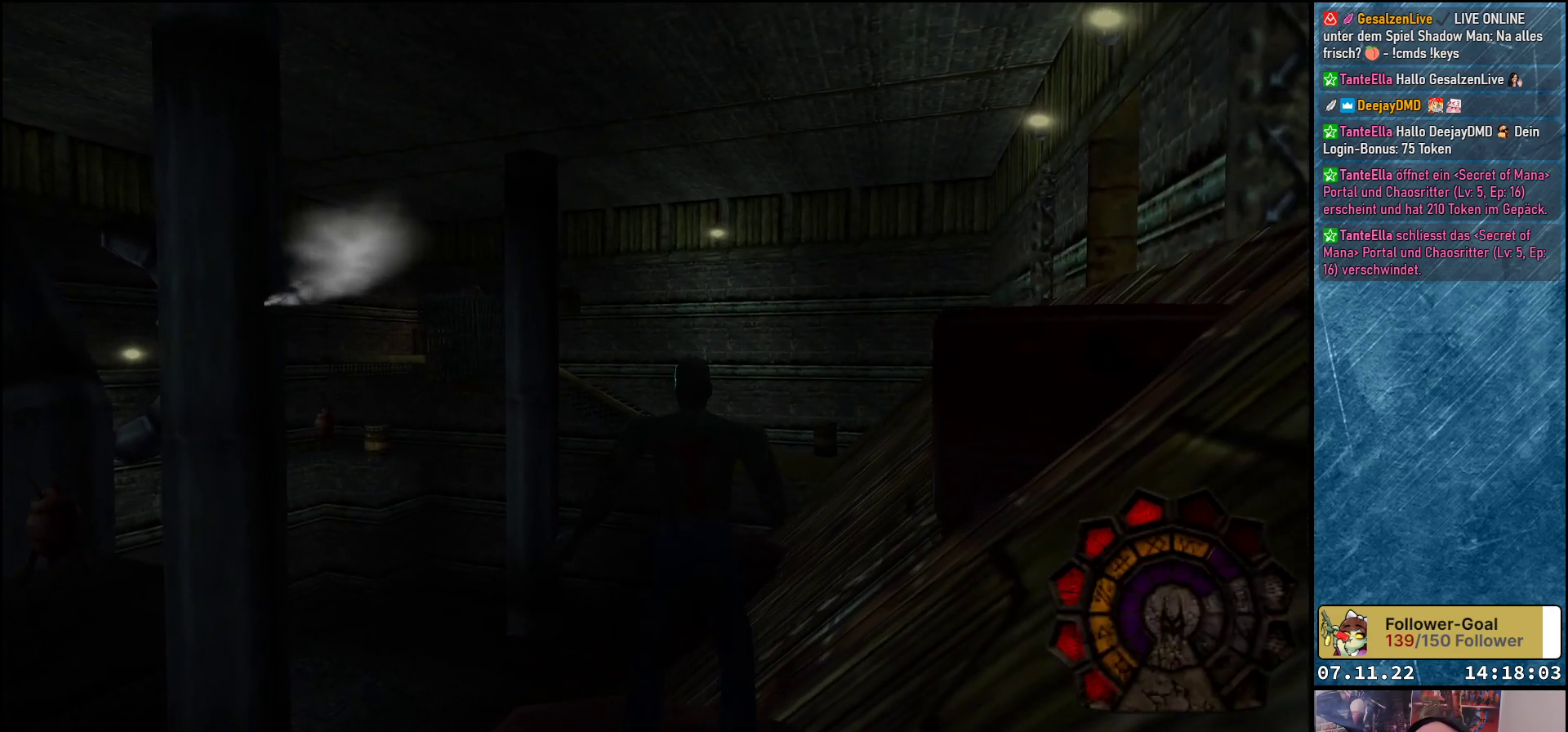
{"buttons": ["DPAD_UP"], "left_stick": "center", "events": [[67, "DPAD_RIGHT", "up"], [500, "DPAD_UP", "down"]]}
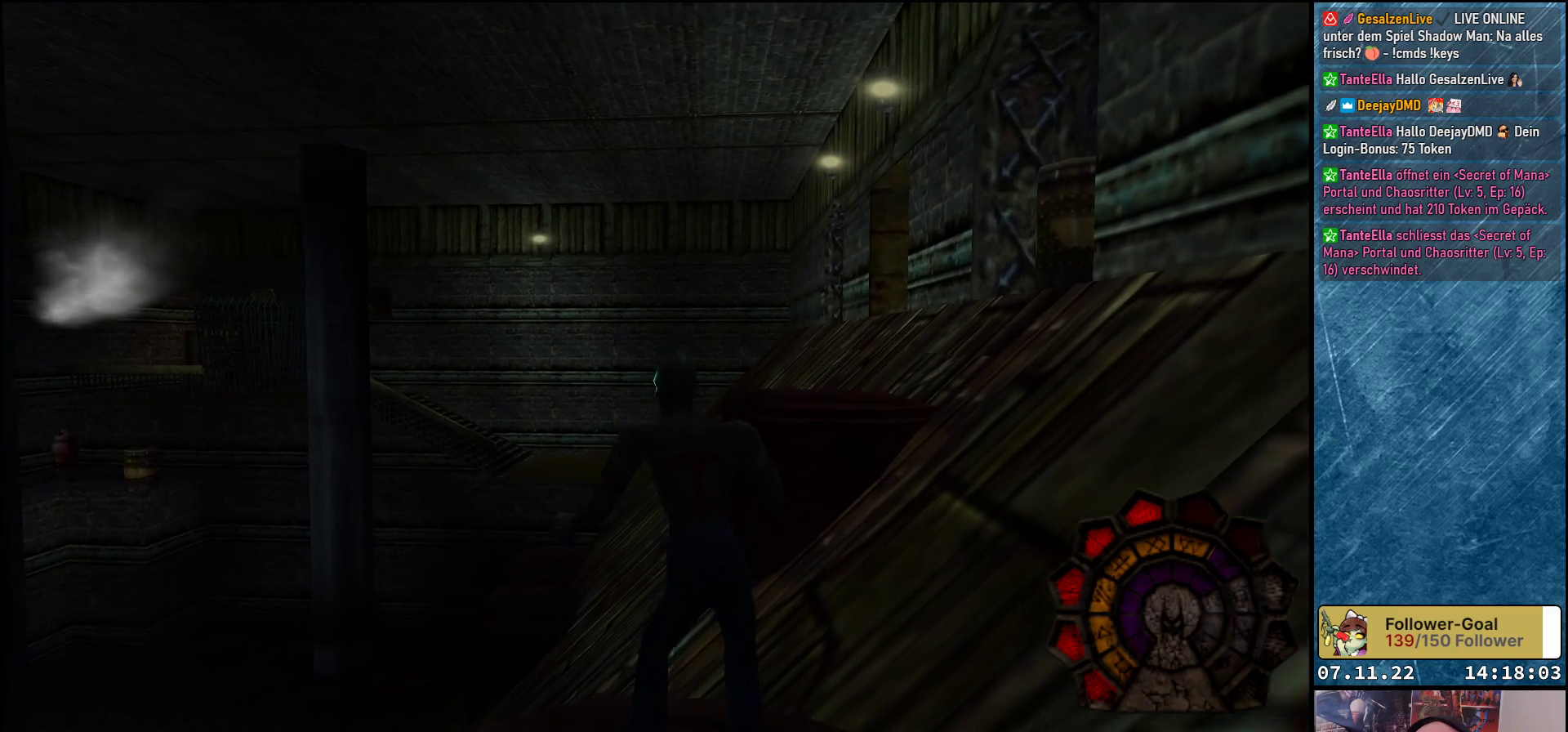
{"buttons": ["DPAD_UP"], "left_stick": "center", "events": [[33, "DPAD_LEFT", "down"], [117, "A", "down"], [117, "DPAD_LEFT", "up"], [467, "A", "up"]]}
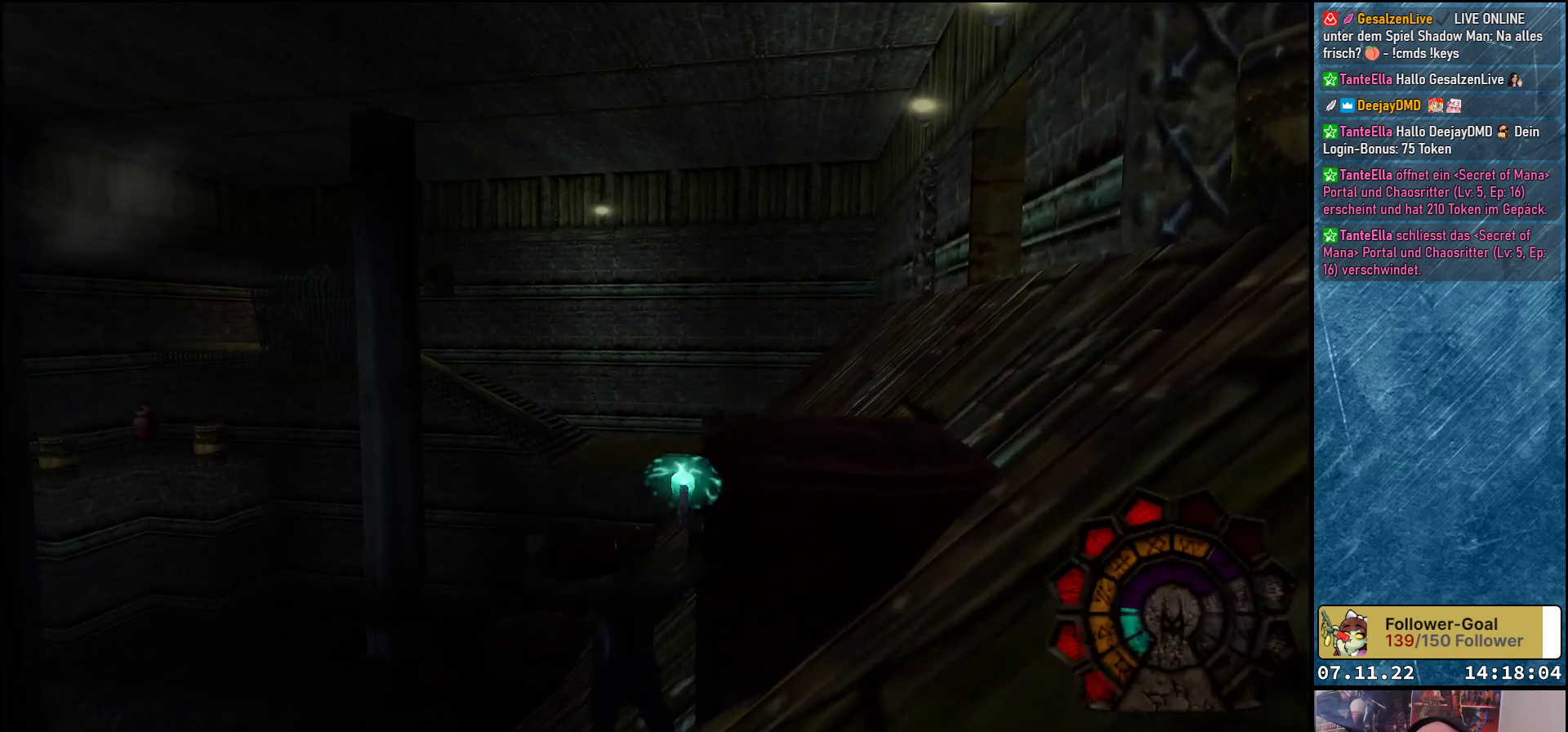
{"buttons": [], "left_stick": "center", "events": [[50, "DPAD_UP", "up"]]}
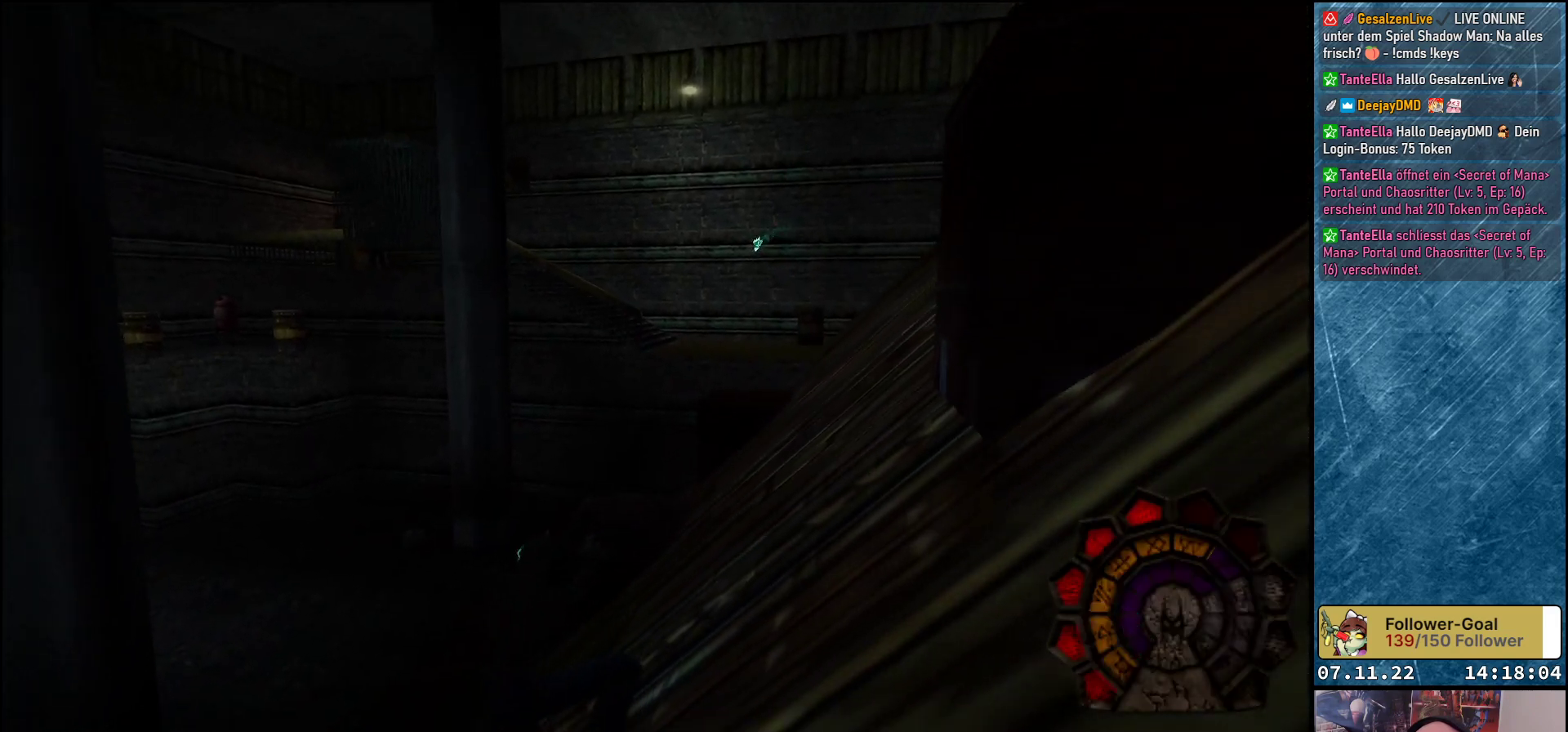
{"buttons": [], "left_stick": "center", "events": []}
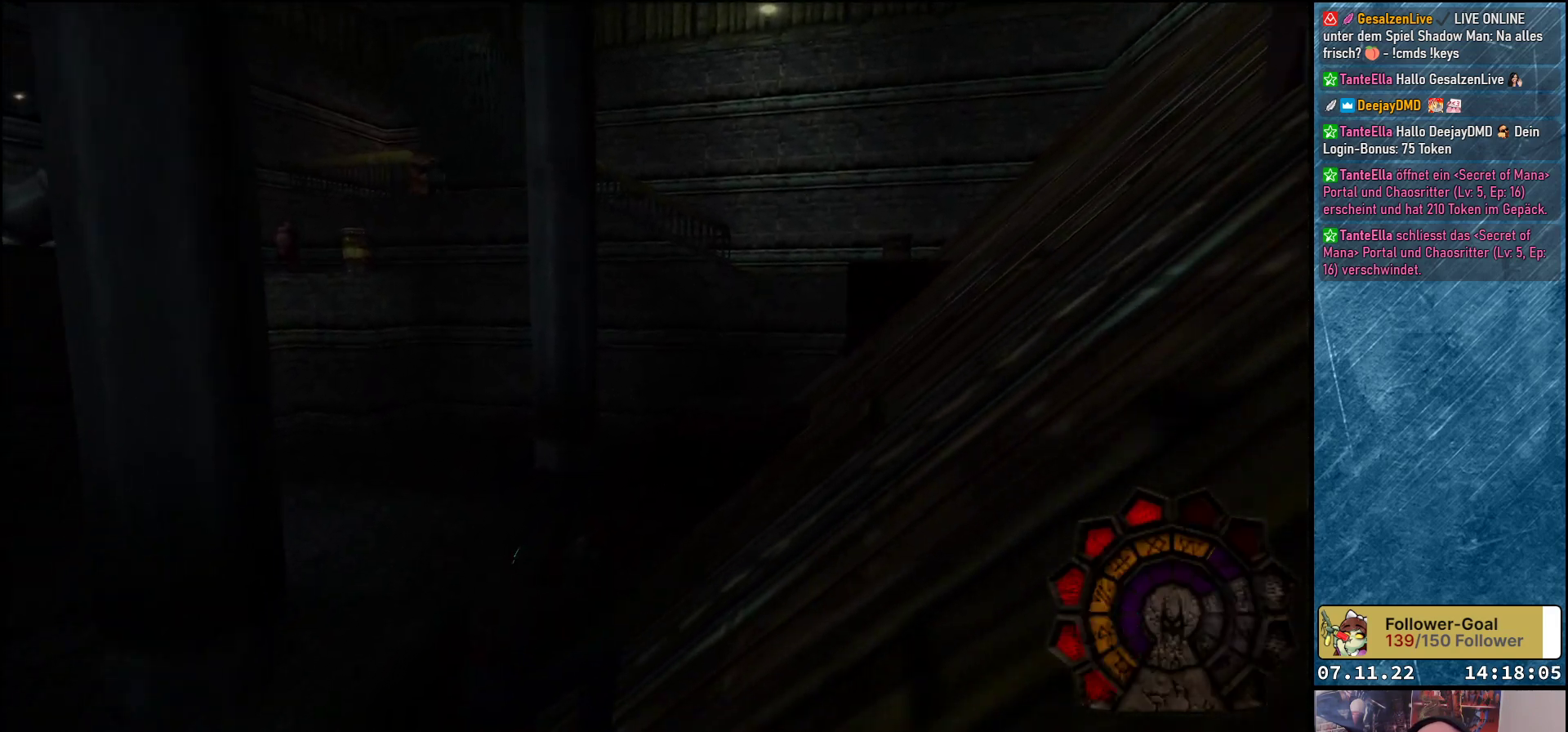
{"buttons": ["DPAD_UP", "DPAD_LEFT"], "left_stick": "center", "events": [[67, "DPAD_LEFT", "down"], [383, "DPAD_UP", "down"]]}
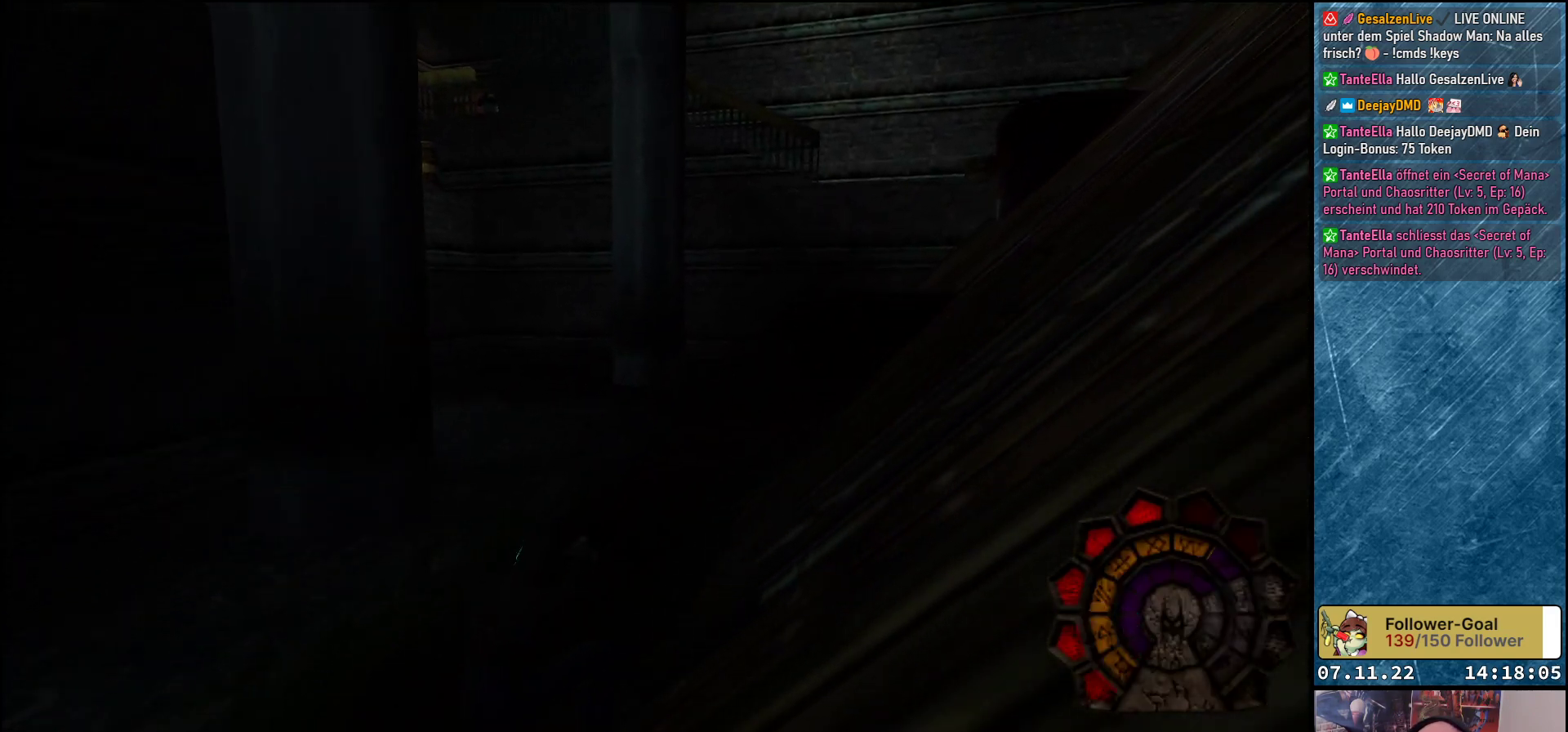
{"buttons": ["DPAD_UP", "DPAD_LEFT"], "left_stick": "center", "events": []}
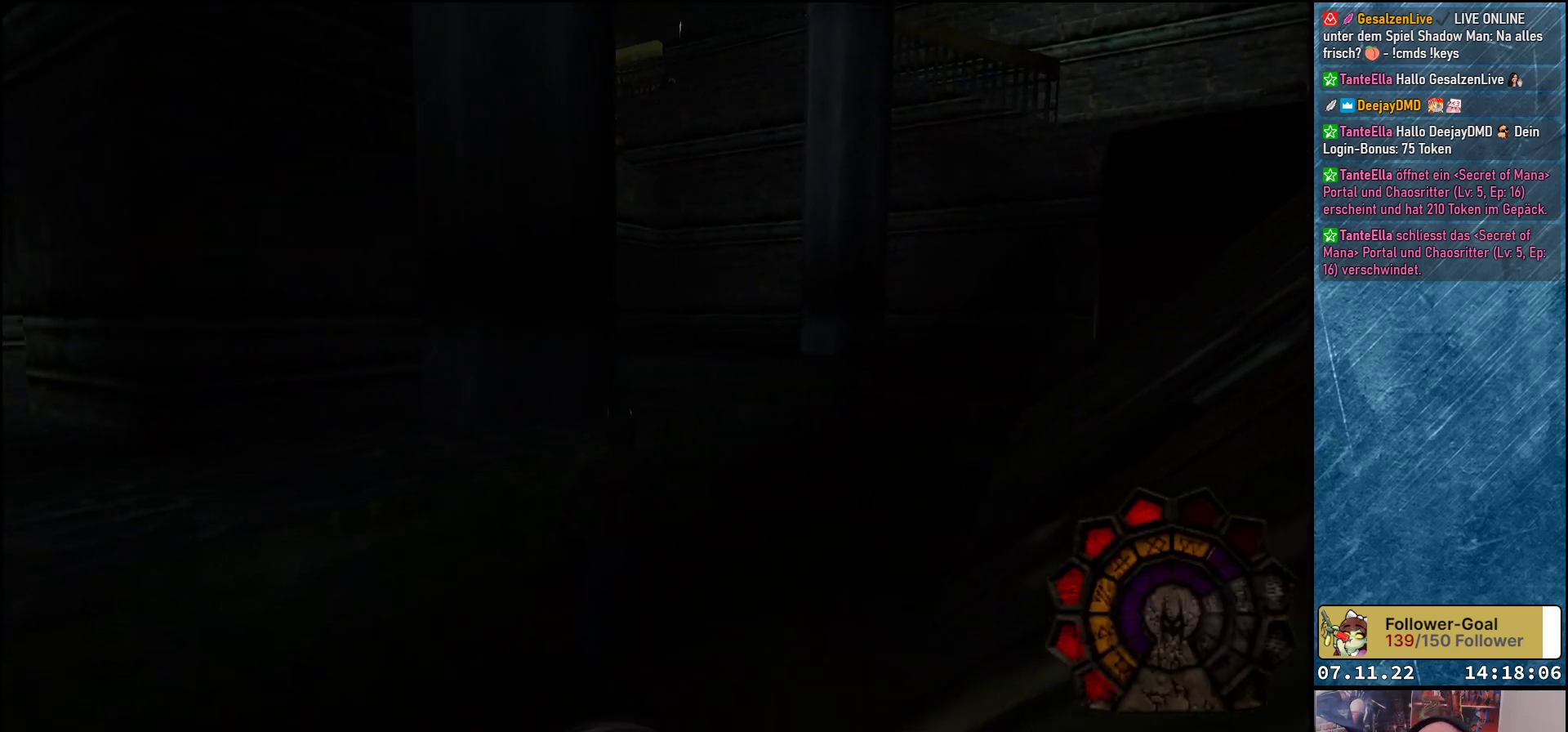
{"buttons": ["Y", "DPAD_UP", "DPAD_LEFT"], "left_stick": "center", "events": [[400, "Y", "down"]]}
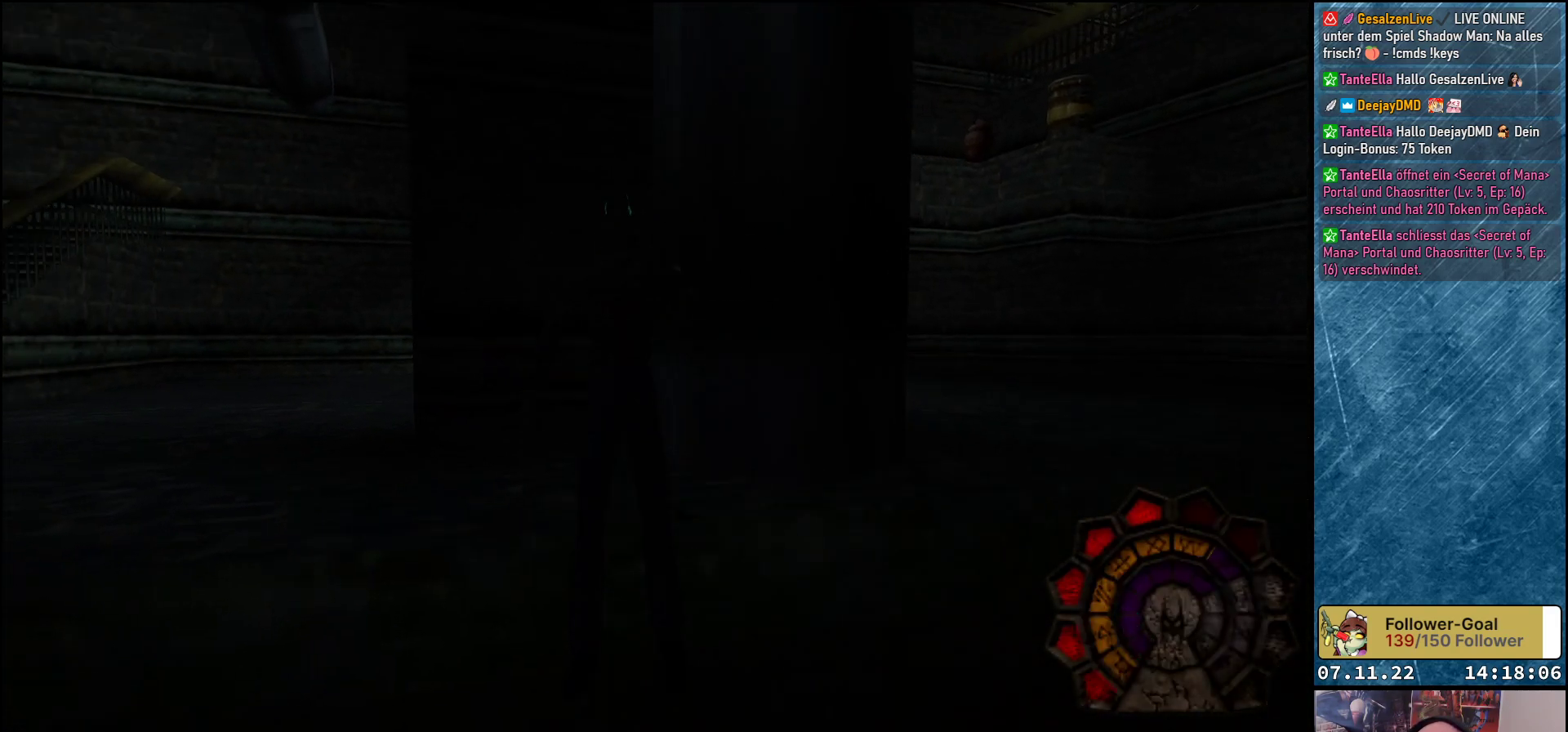
{"buttons": ["DPAD_UP", "DPAD_LEFT"], "left_stick": "center", "events": [[33, "Y", "up"]]}
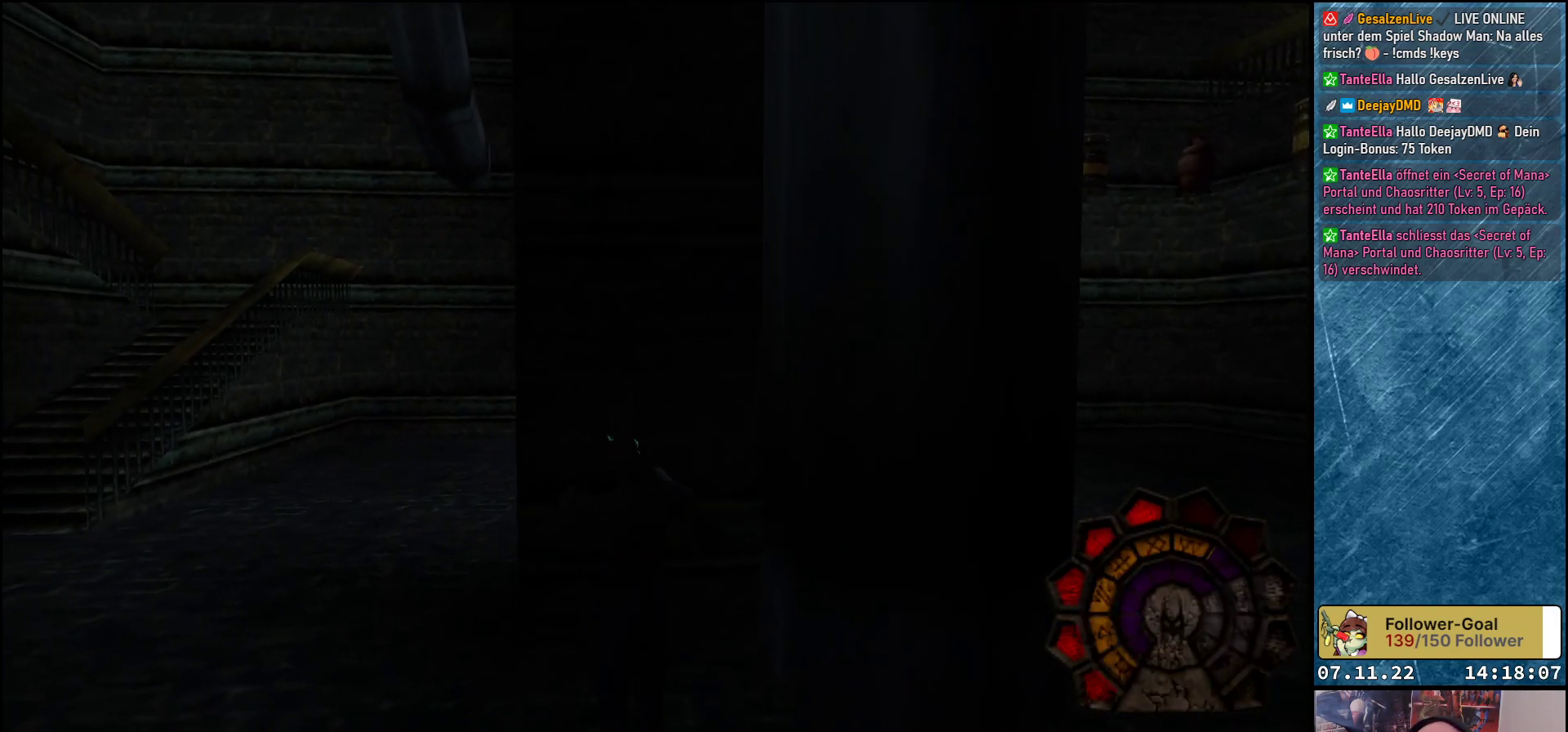
{"buttons": ["DPAD_UP", "DPAD_LEFT"], "left_stick": "center", "events": []}
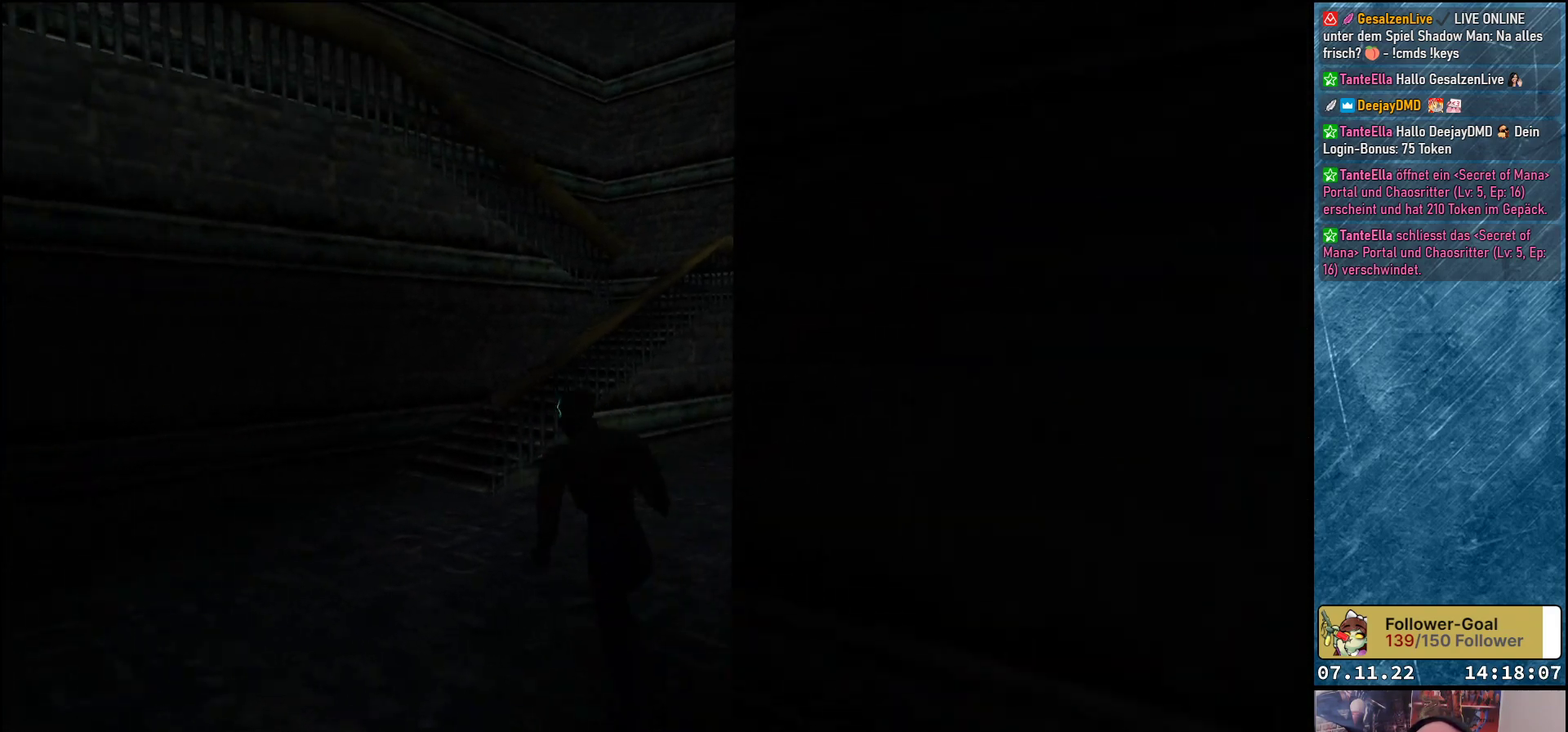
{"buttons": ["DPAD_UP", "DPAD_RIGHT"], "left_stick": "center", "events": [[33, "DPAD_LEFT", "up"], [100, "DPAD_LEFT", "down"], [233, "DPAD_LEFT", "up"], [500, "DPAD_RIGHT", "down"]]}
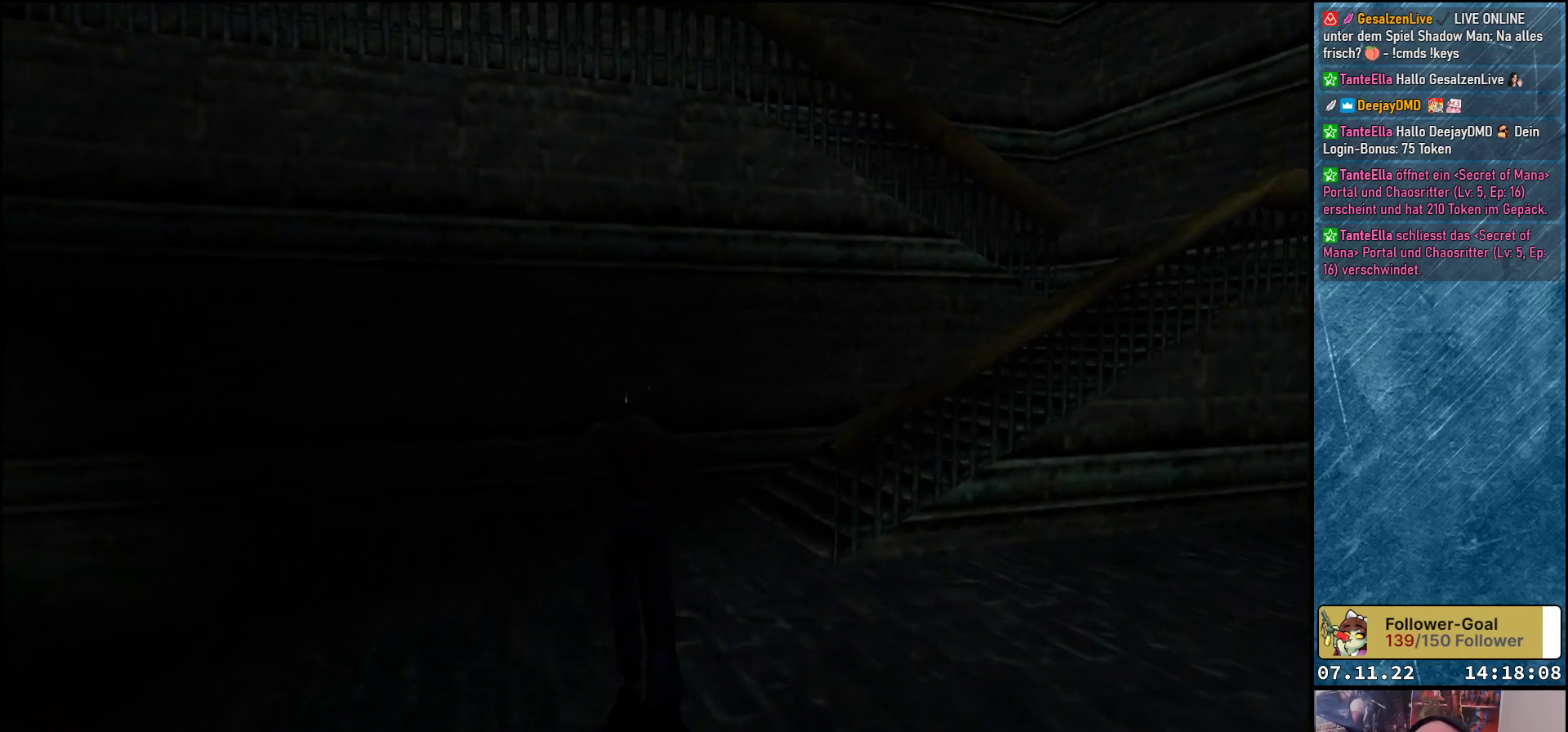
{"buttons": ["DPAD_UP", "DPAD_RIGHT"], "left_stick": "center", "events": [[83, "DPAD_RIGHT", "up"], [267, "DPAD_RIGHT", "down"]]}
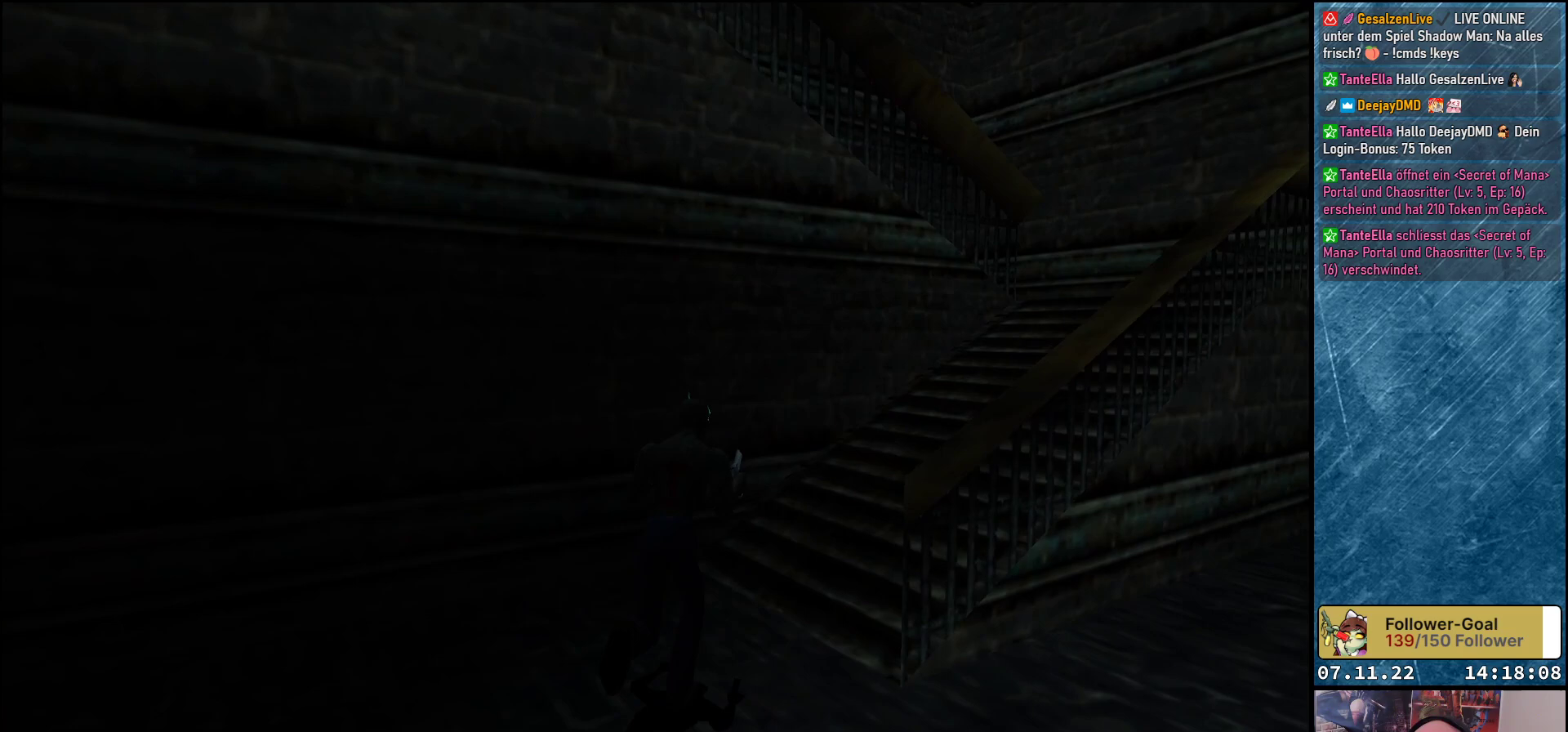
{"buttons": ["DPAD_UP"], "left_stick": "center", "events": [[333, "DPAD_RIGHT", "up"]]}
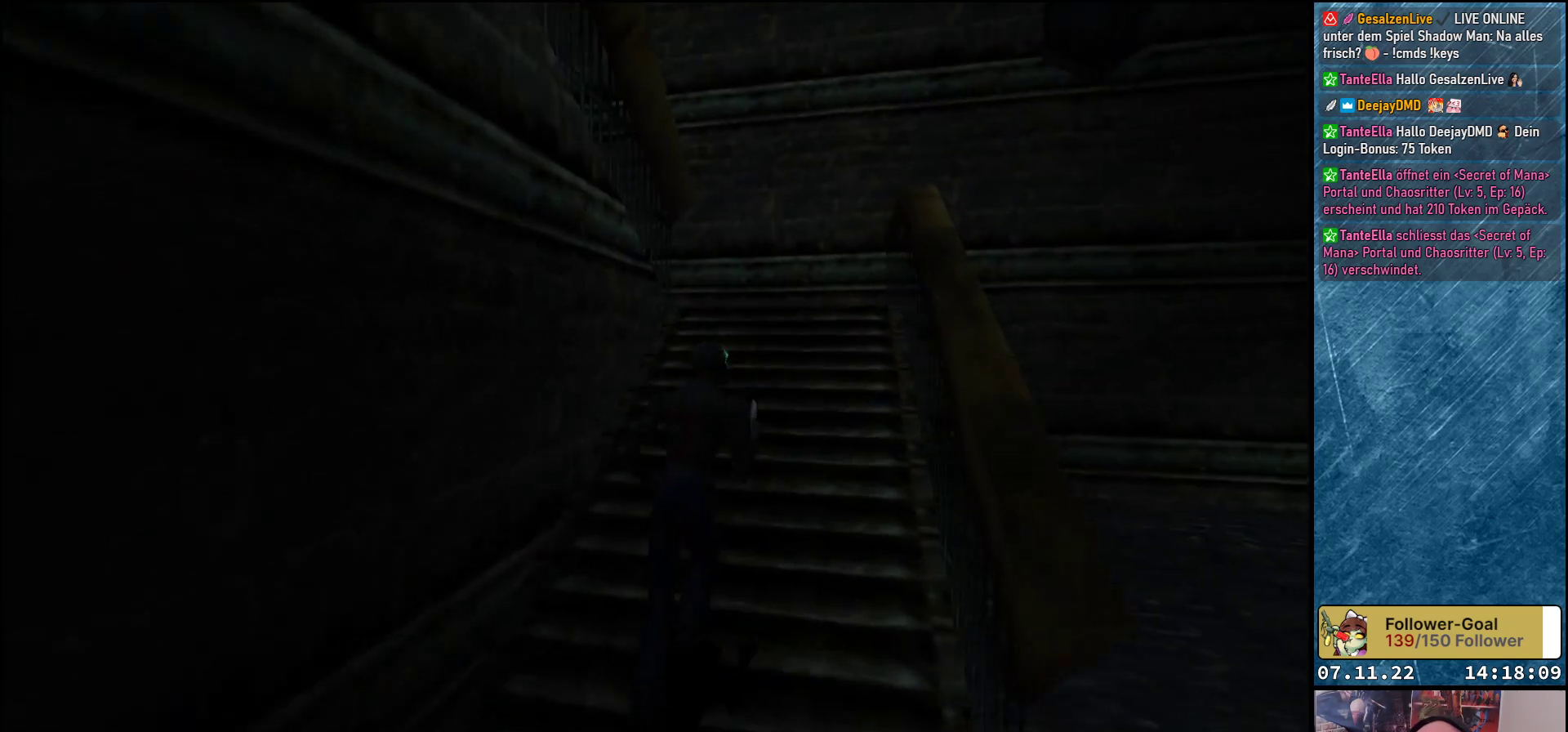
{"buttons": ["DPAD_UP"], "left_stick": "center", "events": []}
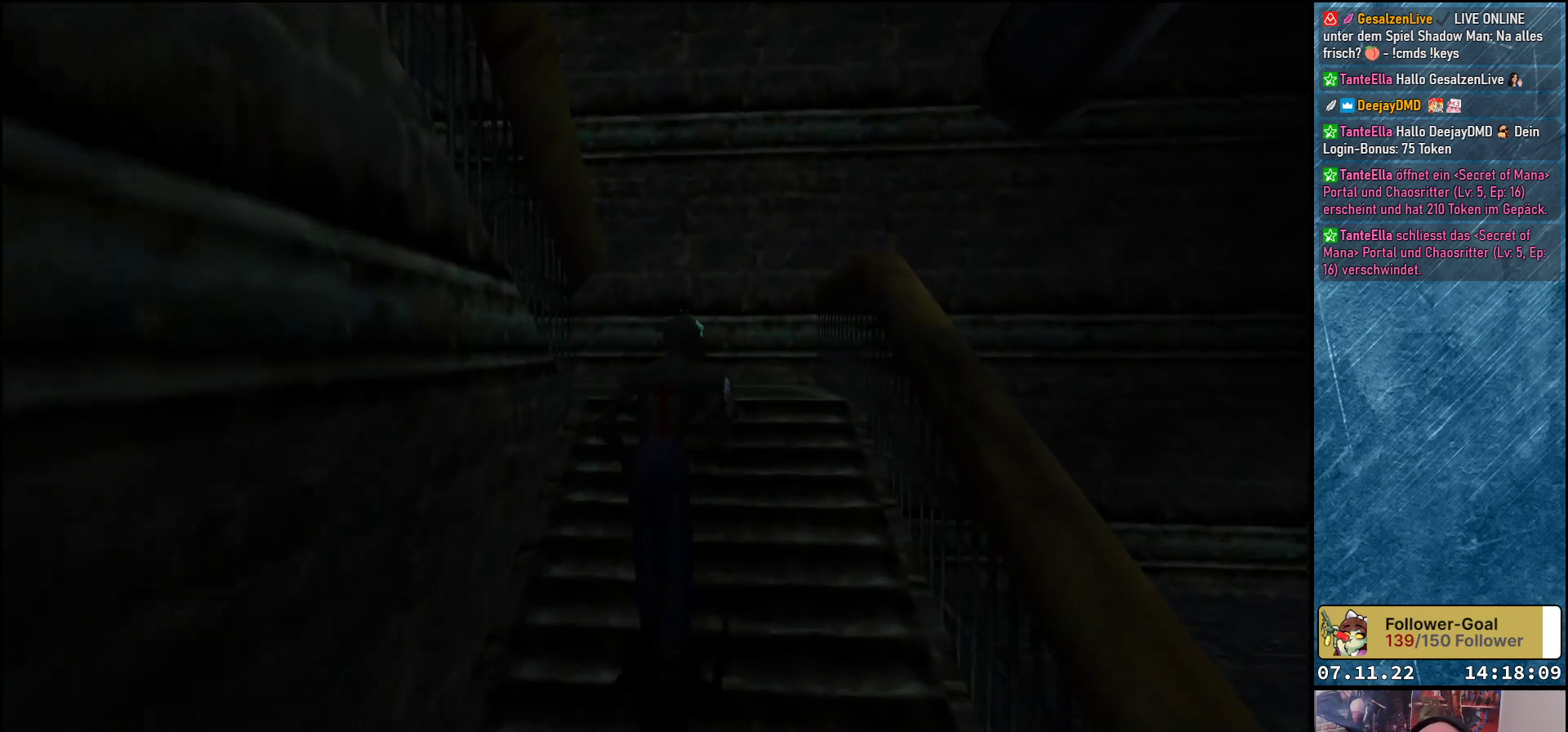
{"buttons": ["DPAD_UP"], "left_stick": "center", "events": []}
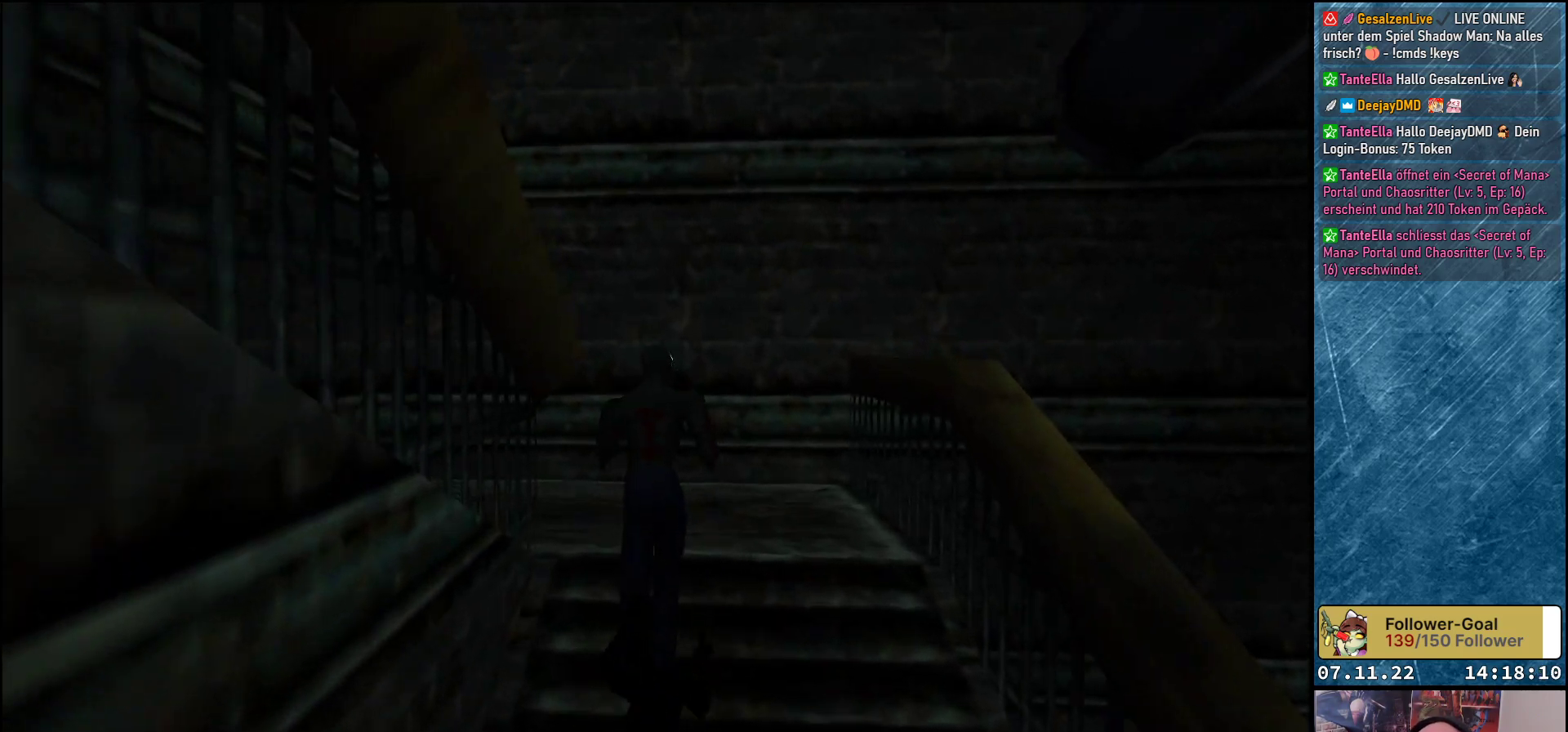
{"buttons": ["DPAD_UP", "DPAD_LEFT"], "left_stick": "center", "events": [[117, "DPAD_LEFT", "down"]]}
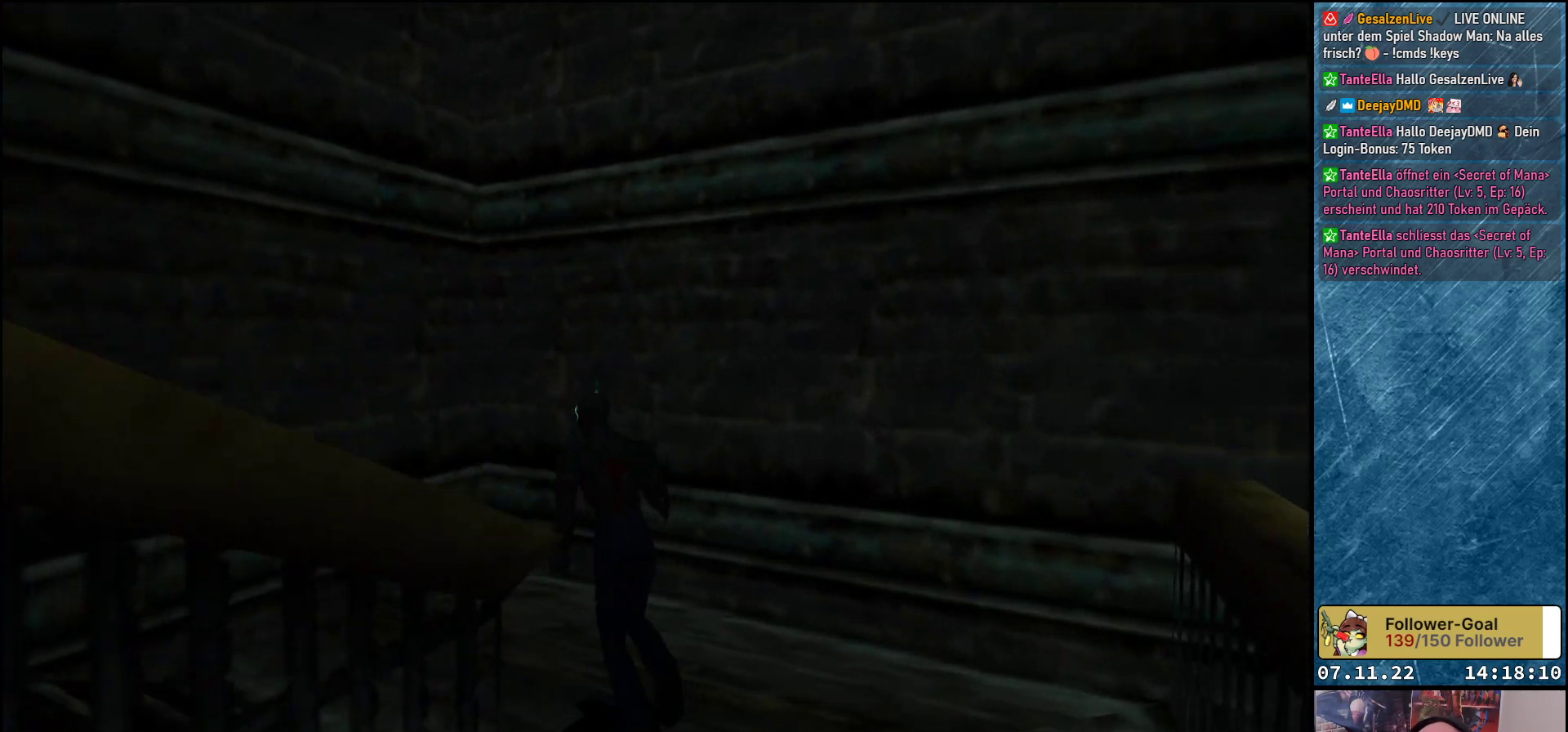
{"buttons": ["DPAD_UP", "DPAD_LEFT"], "left_stick": "center", "events": [[83, "DPAD_UP", "up"], [433, "DPAD_UP", "down"]]}
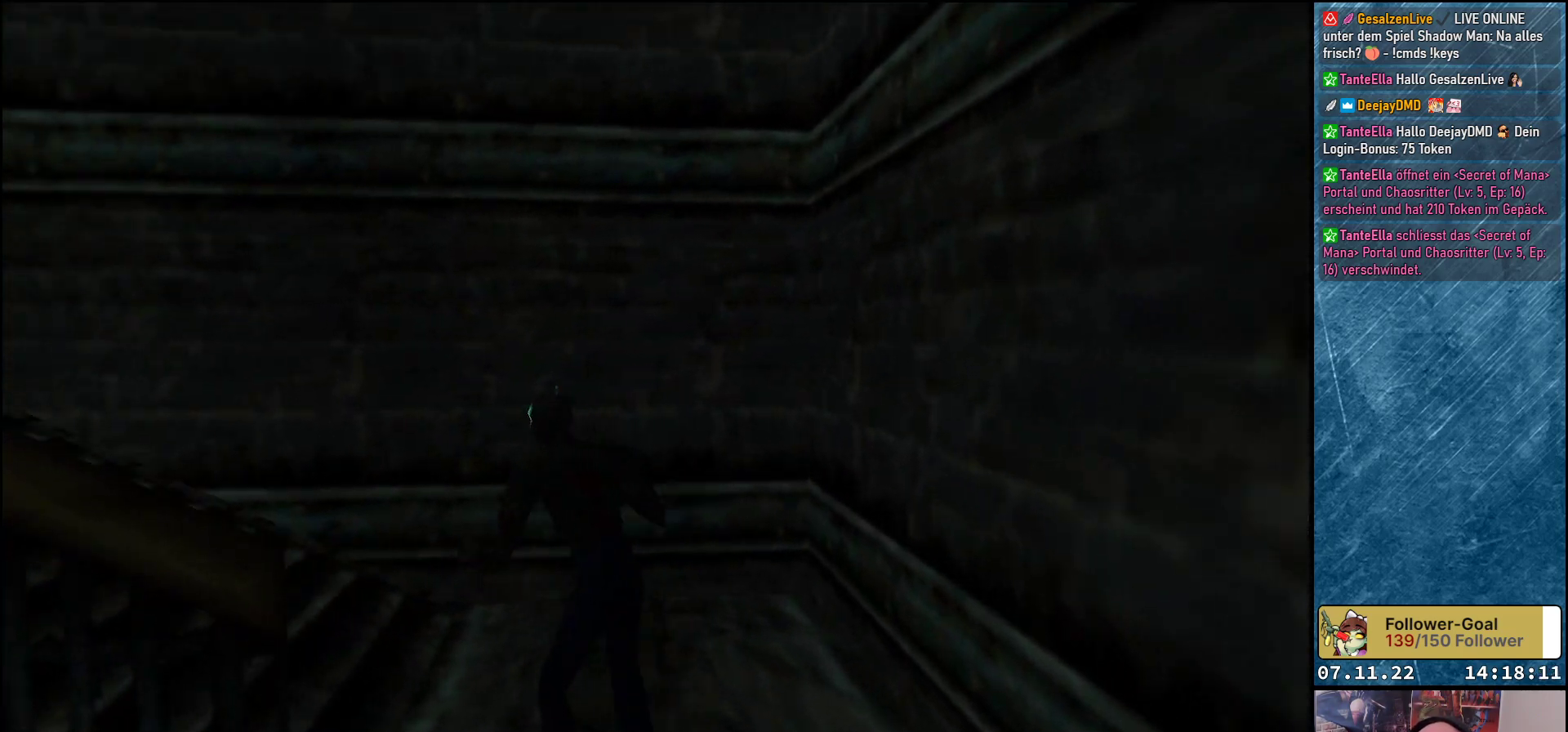
{"buttons": ["DPAD_UP", "DPAD_LEFT"], "left_stick": "center", "events": [[183, "B", "down"], [283, "B", "up"]]}
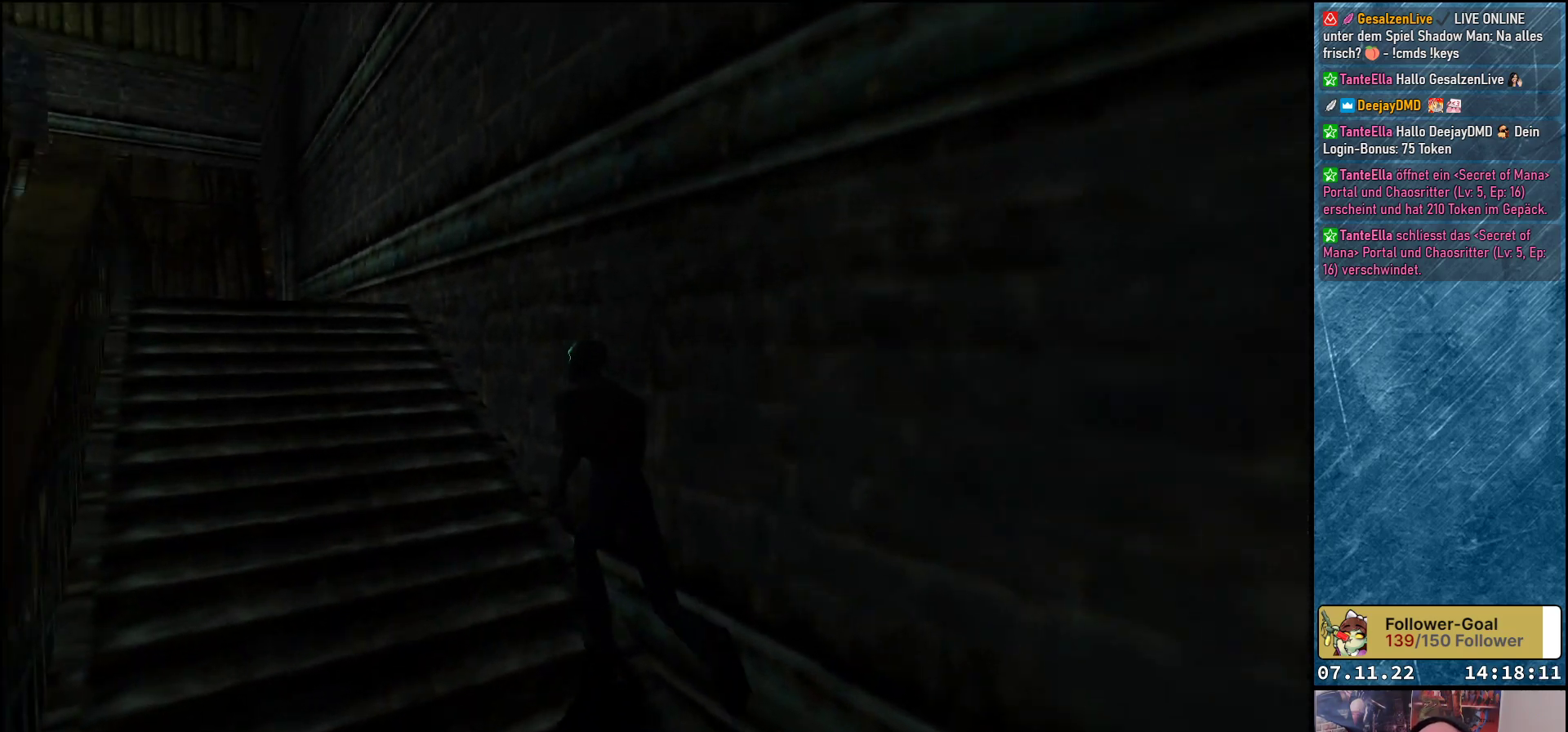
{"buttons": ["DPAD_UP"], "left_stick": "center", "events": [[133, "DPAD_LEFT", "up"]]}
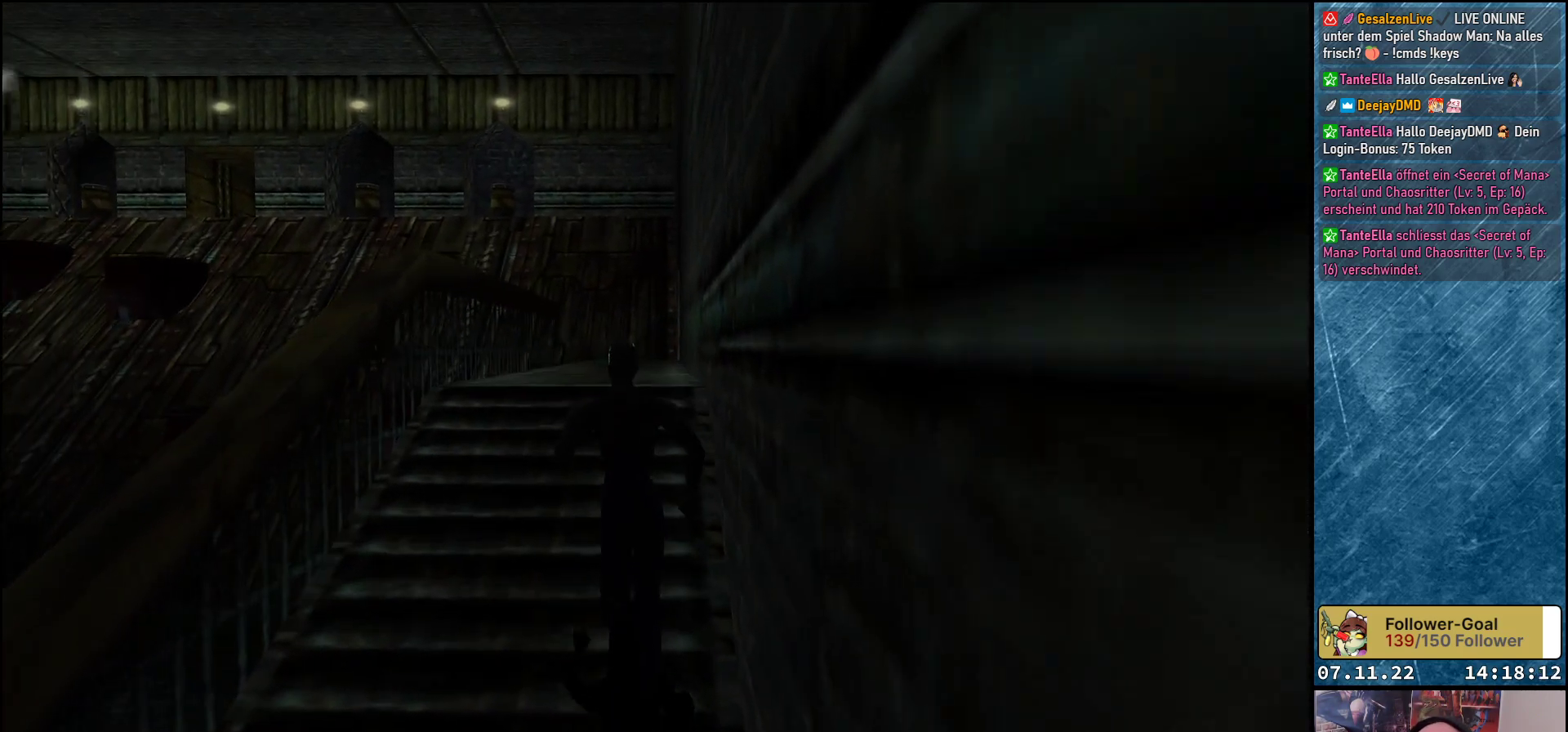
{"buttons": ["DPAD_UP"], "left_stick": "center", "events": []}
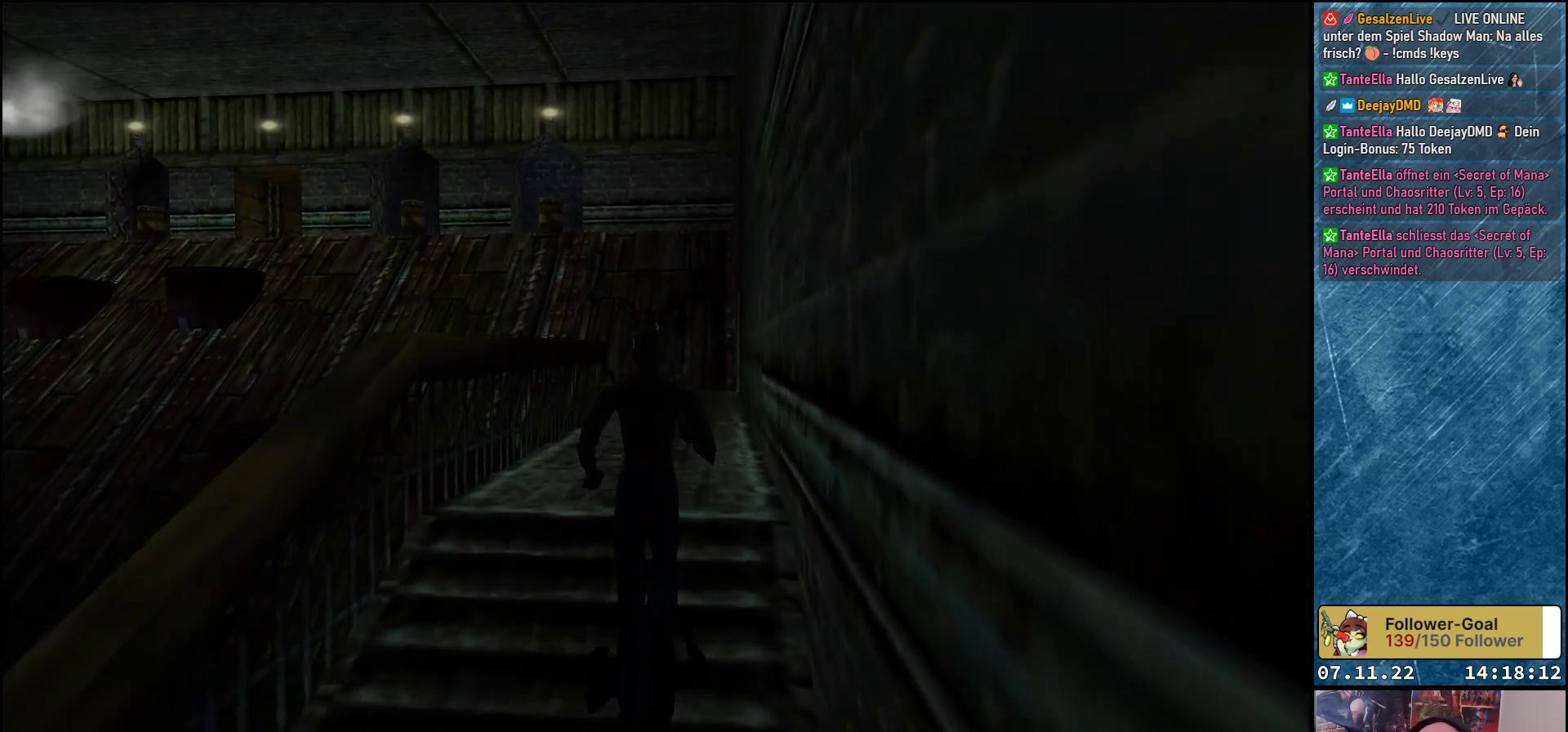
{"buttons": ["DPAD_UP"], "left_stick": "center", "events": [[217, "DPAD_RIGHT", "down"], [350, "DPAD_RIGHT", "up"]]}
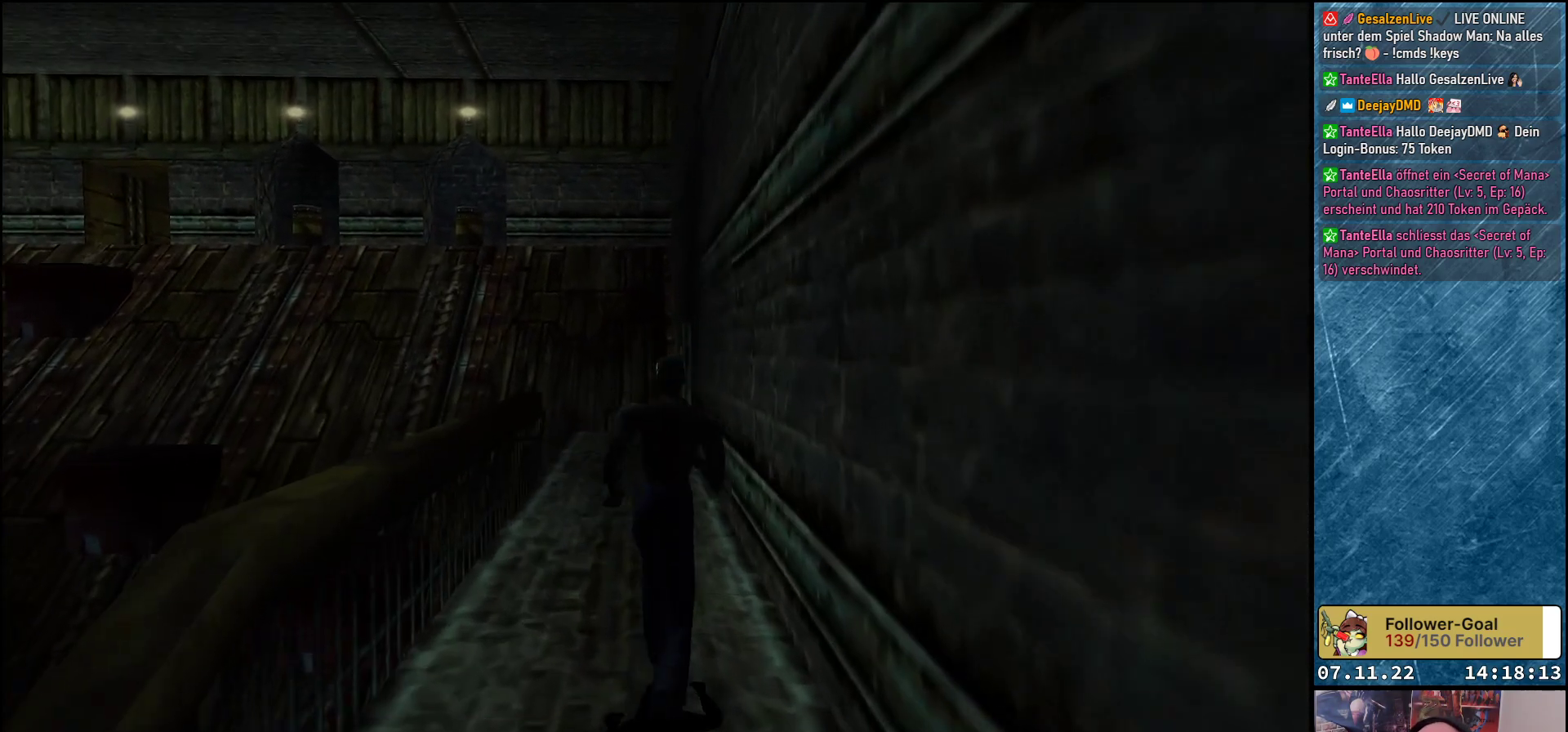
{"buttons": ["DPAD_UP"], "left_stick": "center", "events": []}
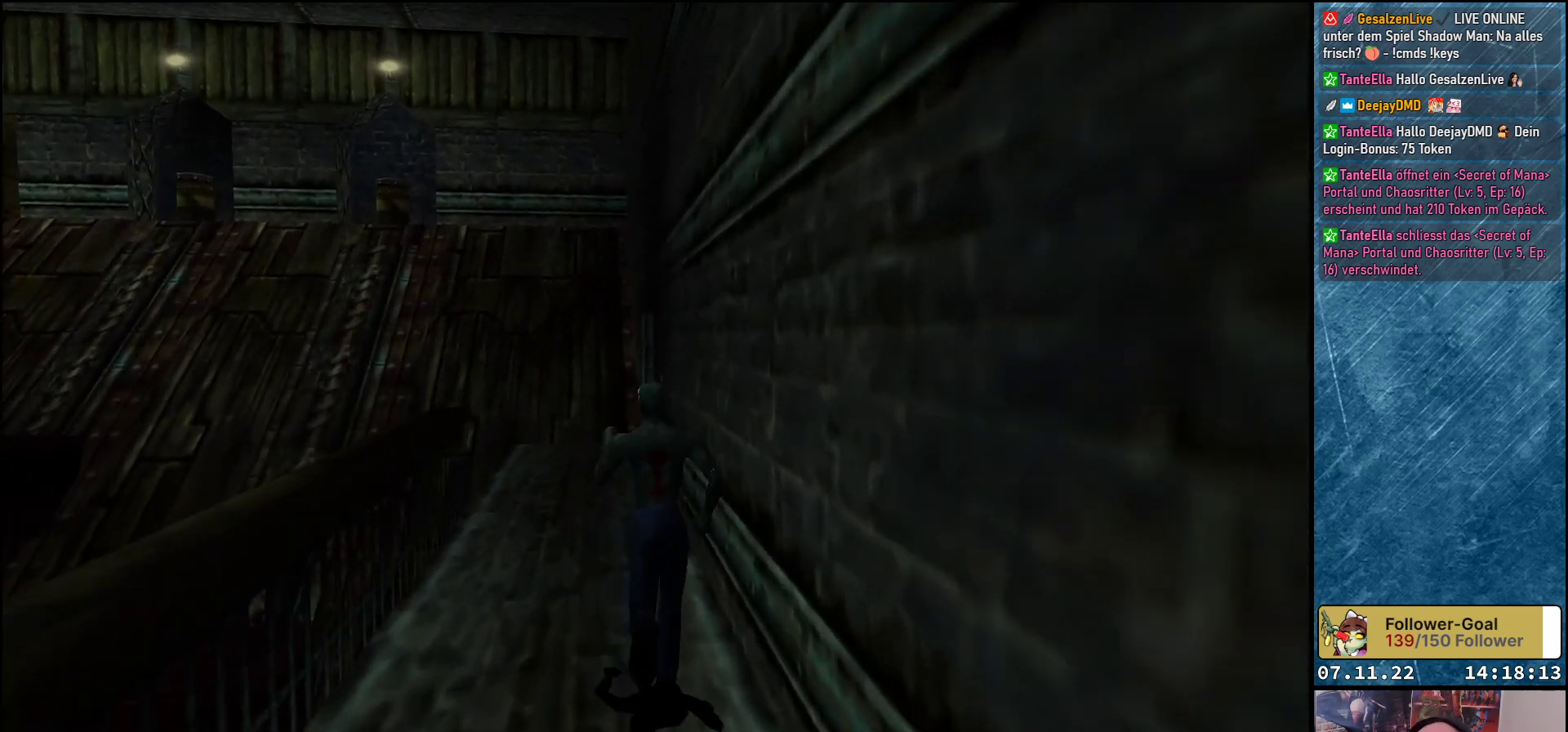
{"buttons": ["DPAD_UP"], "left_stick": "center", "events": [[133, "DPAD_LEFT", "down"], [283, "DPAD_LEFT", "up"]]}
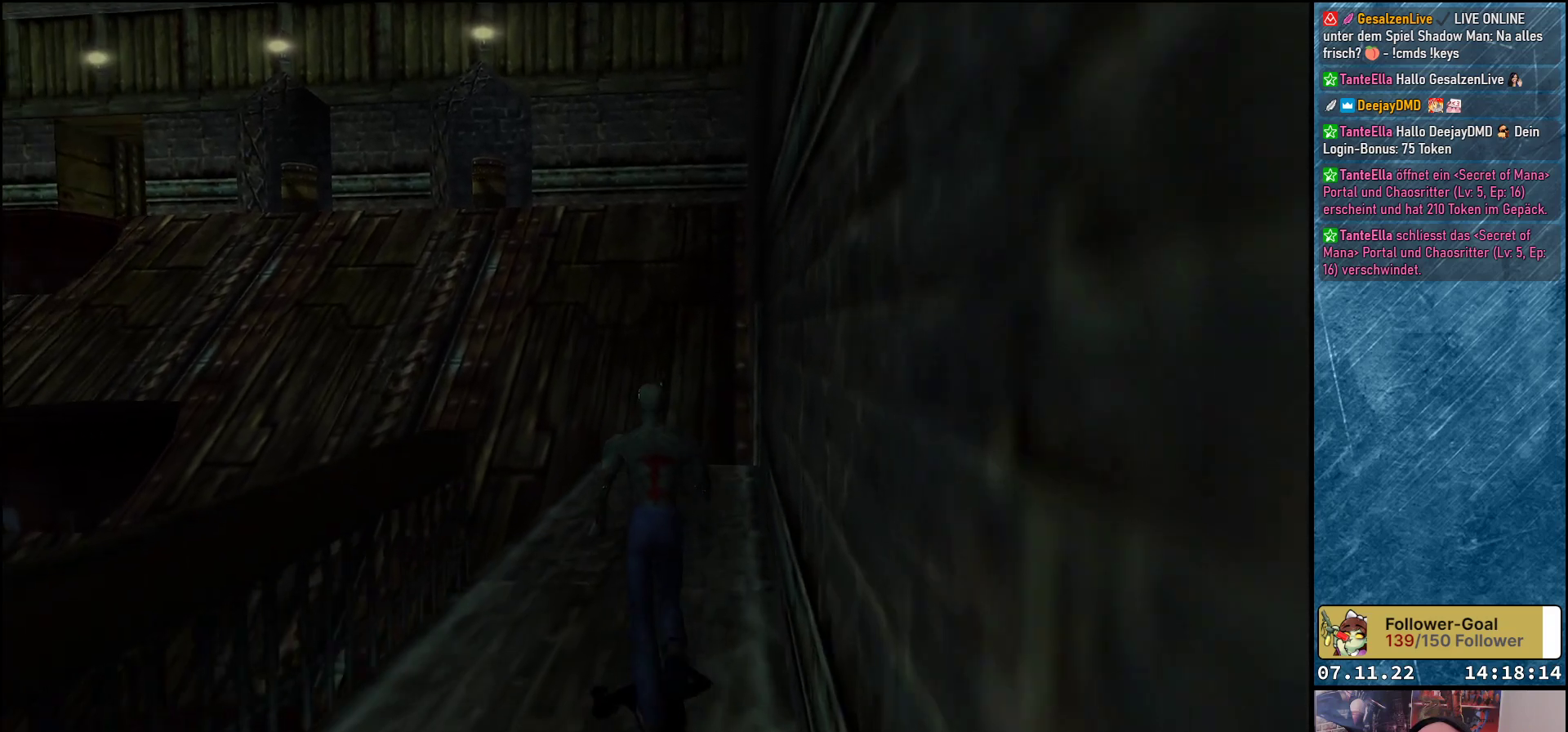
{"buttons": ["DPAD_LEFT"], "left_stick": "center", "events": [[300, "DPAD_LEFT", "down"], [367, "DPAD_UP", "up"]]}
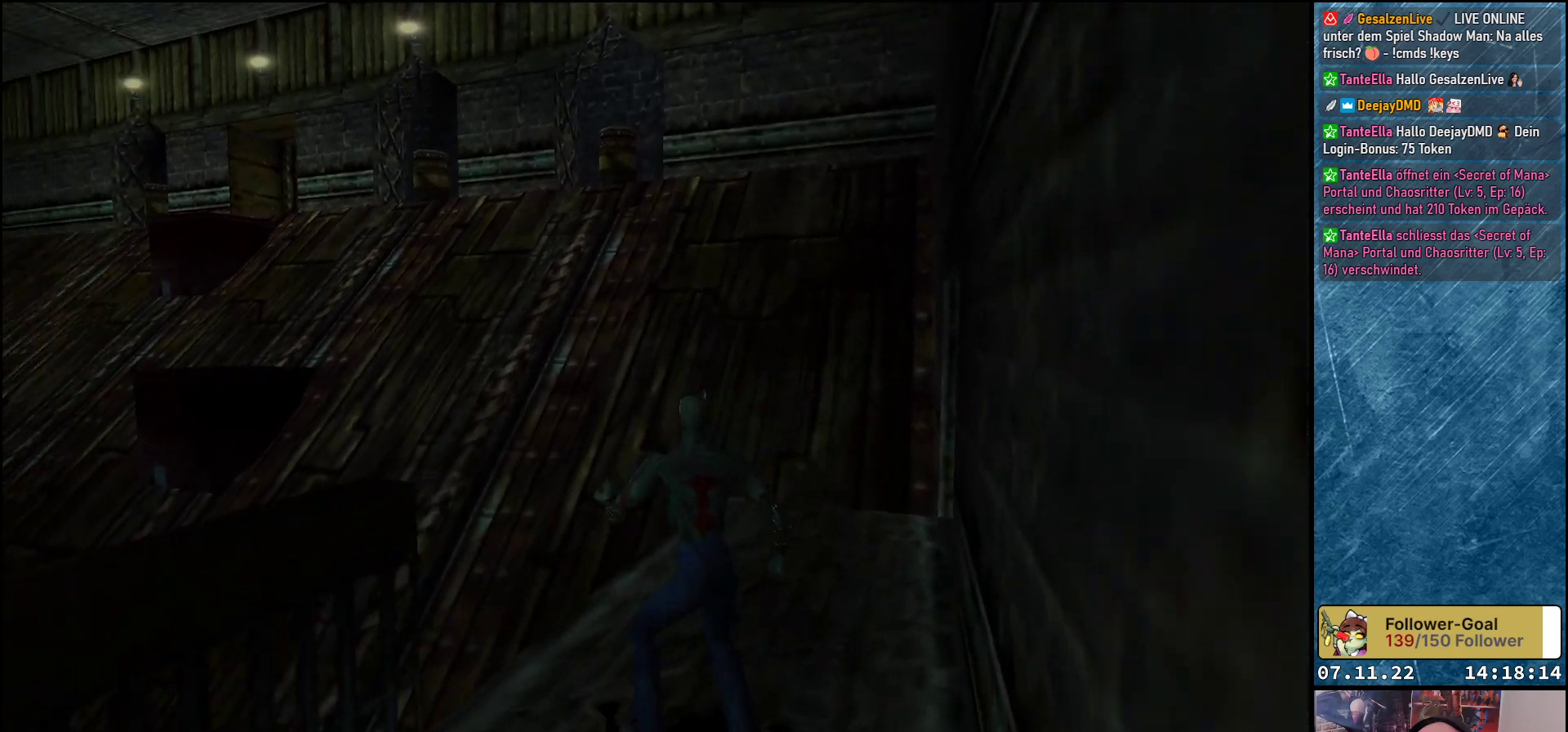
{"buttons": ["DPAD_RIGHT"], "left_stick": "center", "events": [[233, "DPAD_LEFT", "up"], [400, "DPAD_RIGHT", "down"]]}
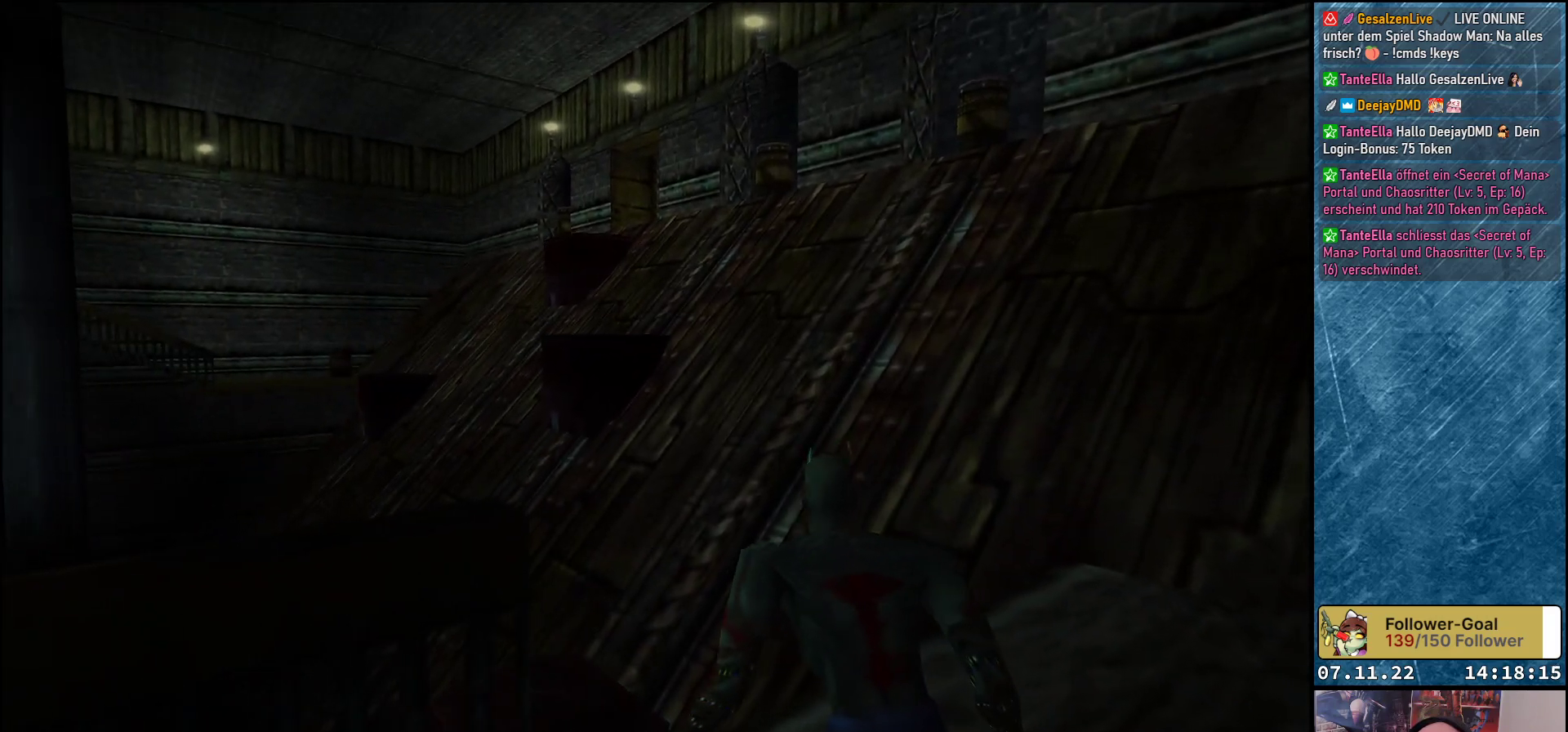
{"buttons": ["DPAD_LEFT"], "left_stick": "center", "events": [[33, "DPAD_RIGHT", "up"], [417, "DPAD_LEFT", "down"]]}
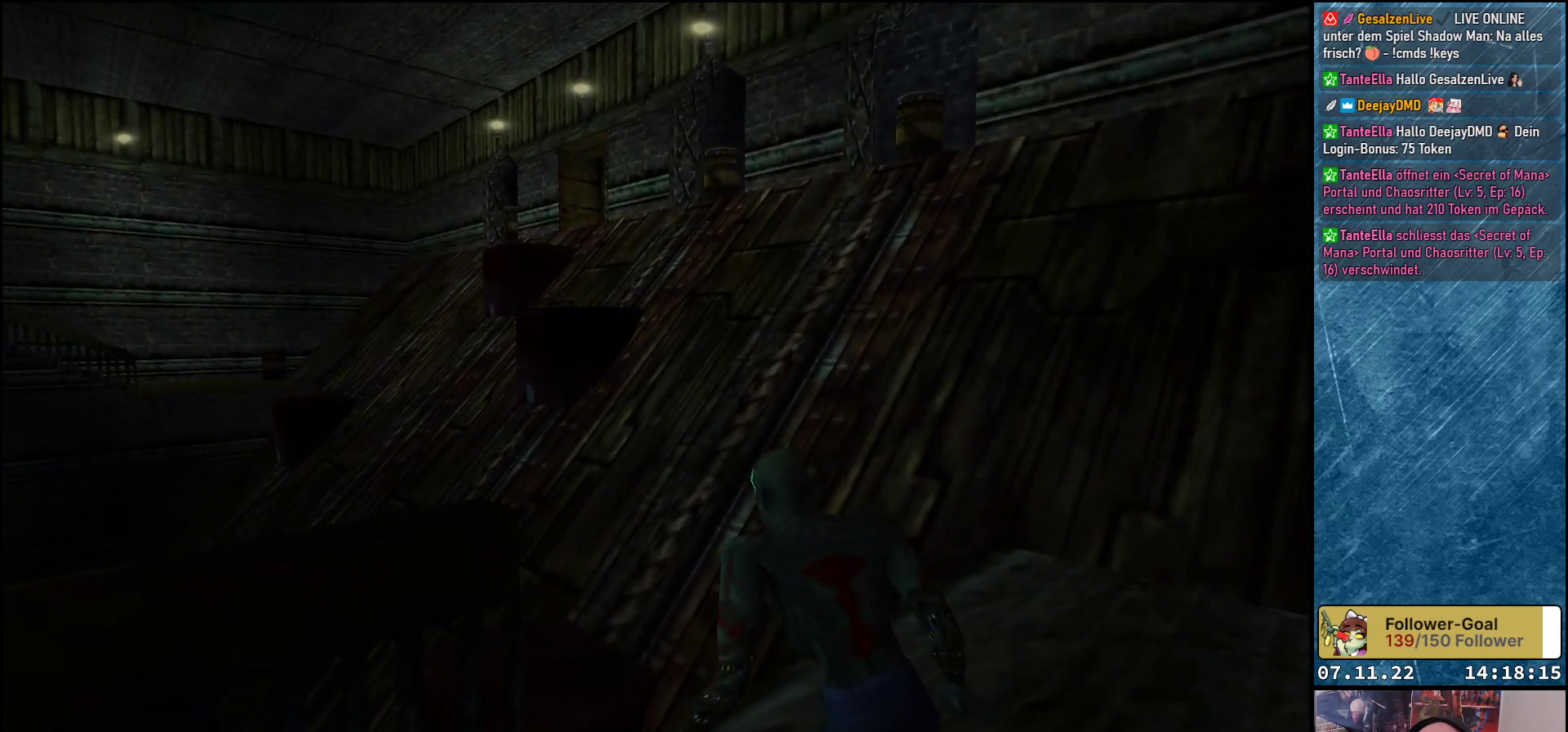
{"buttons": ["Y", "DPAD_UP"], "left_stick": "center", "events": [[50, "DPAD_LEFT", "up"], [183, "DPAD_UP", "down"], [400, "Y", "down"]]}
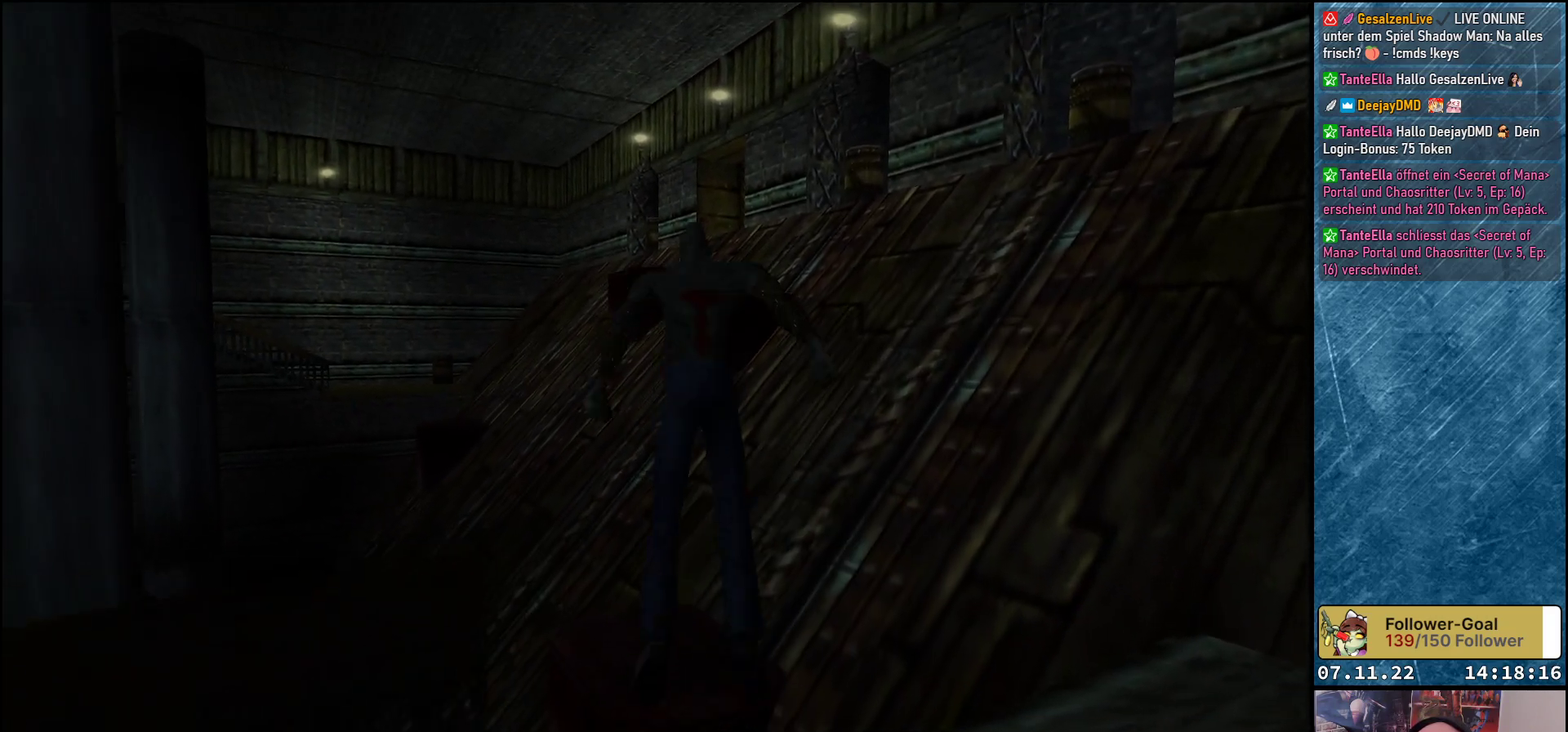
{"buttons": [], "left_stick": "center", "events": [[100, "Y", "up"], [250, "DPAD_RIGHT", "down"], [317, "DPAD_UP", "up"], [400, "DPAD_RIGHT", "up"]]}